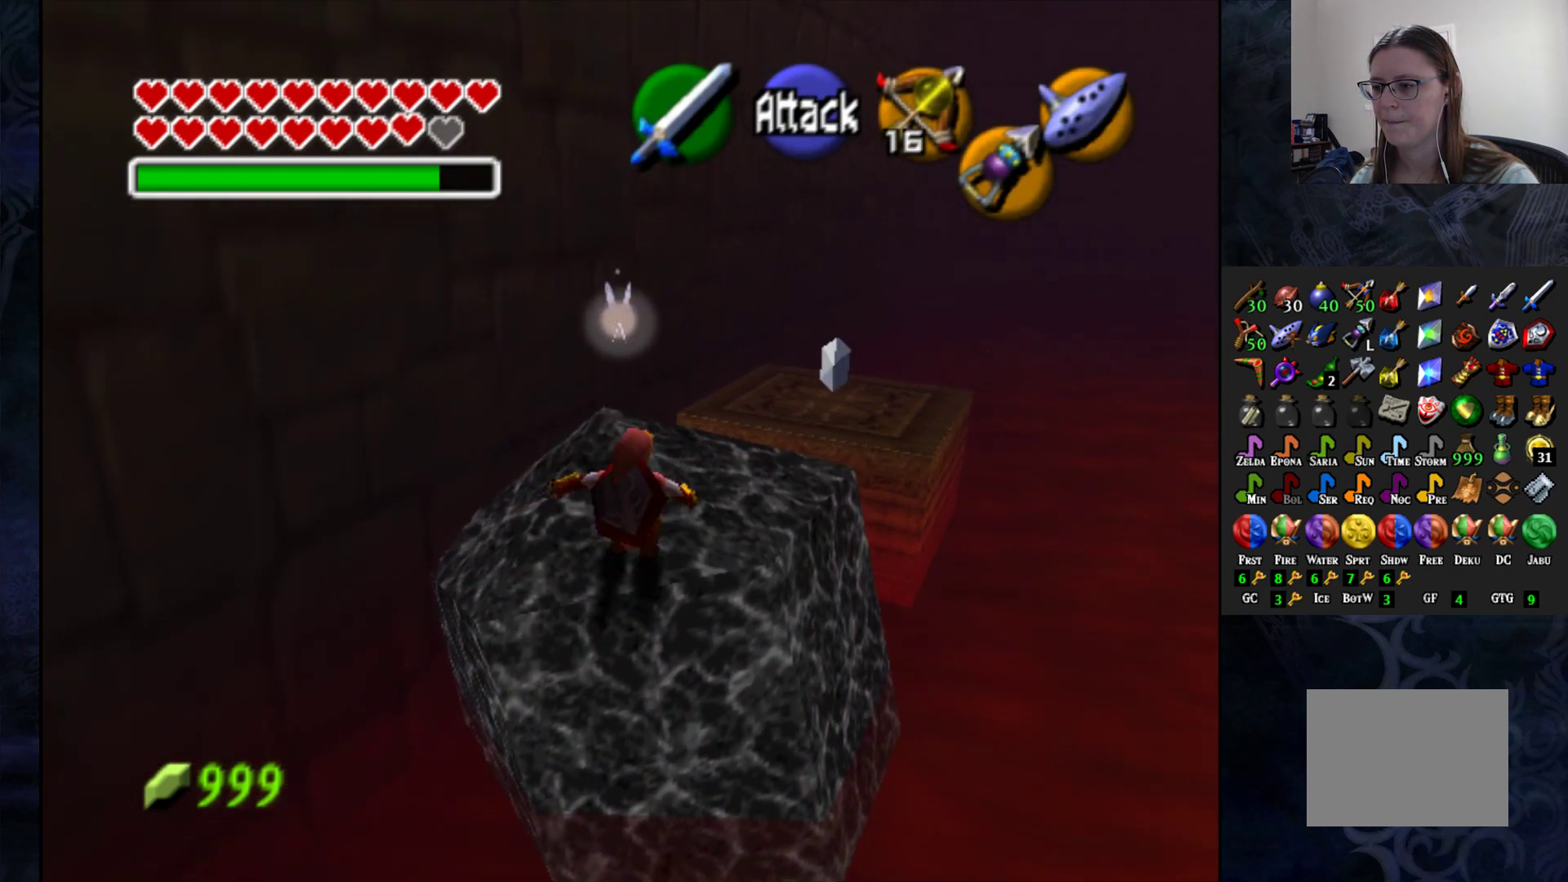
Gameplay with a controller (PlayStation layout); each line is a JSON object with the inputs held at the frame after it. "events" lists button and stick changes between this image and that frame as [ms after this image, input, new state], when the widget could be followed in between. Not read: R1.
{"buttons": ["CROSS"], "left_stick": "up", "right_stick": "center", "events": [[250, "CROSS", "down"]]}
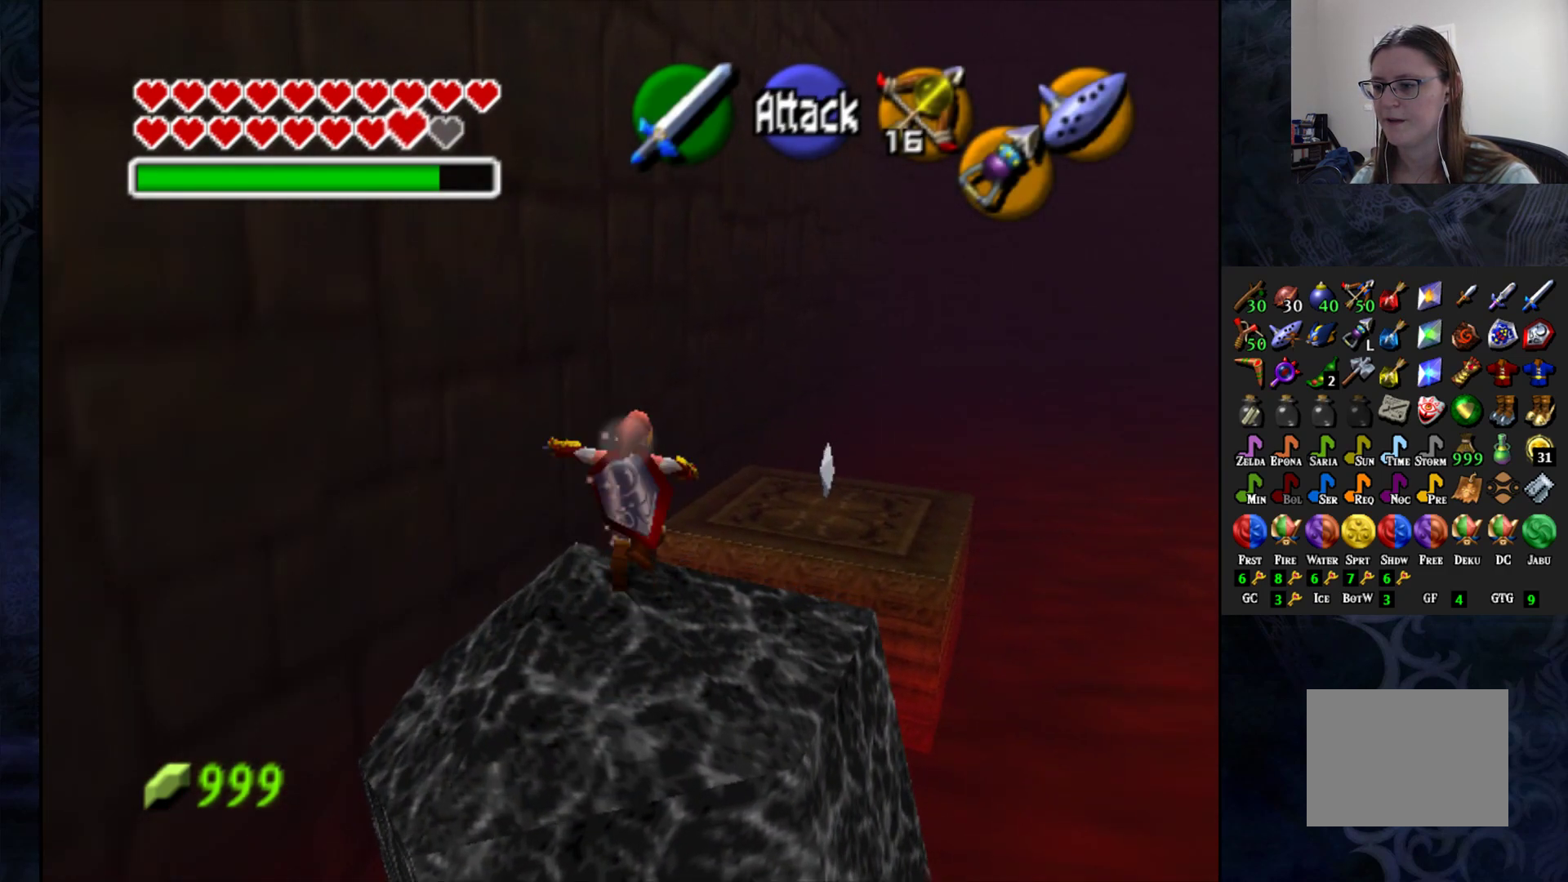
{"buttons": ["CROSS"], "left_stick": "up-right", "right_stick": "center", "events": [[117, "left_stick", "up-right"]]}
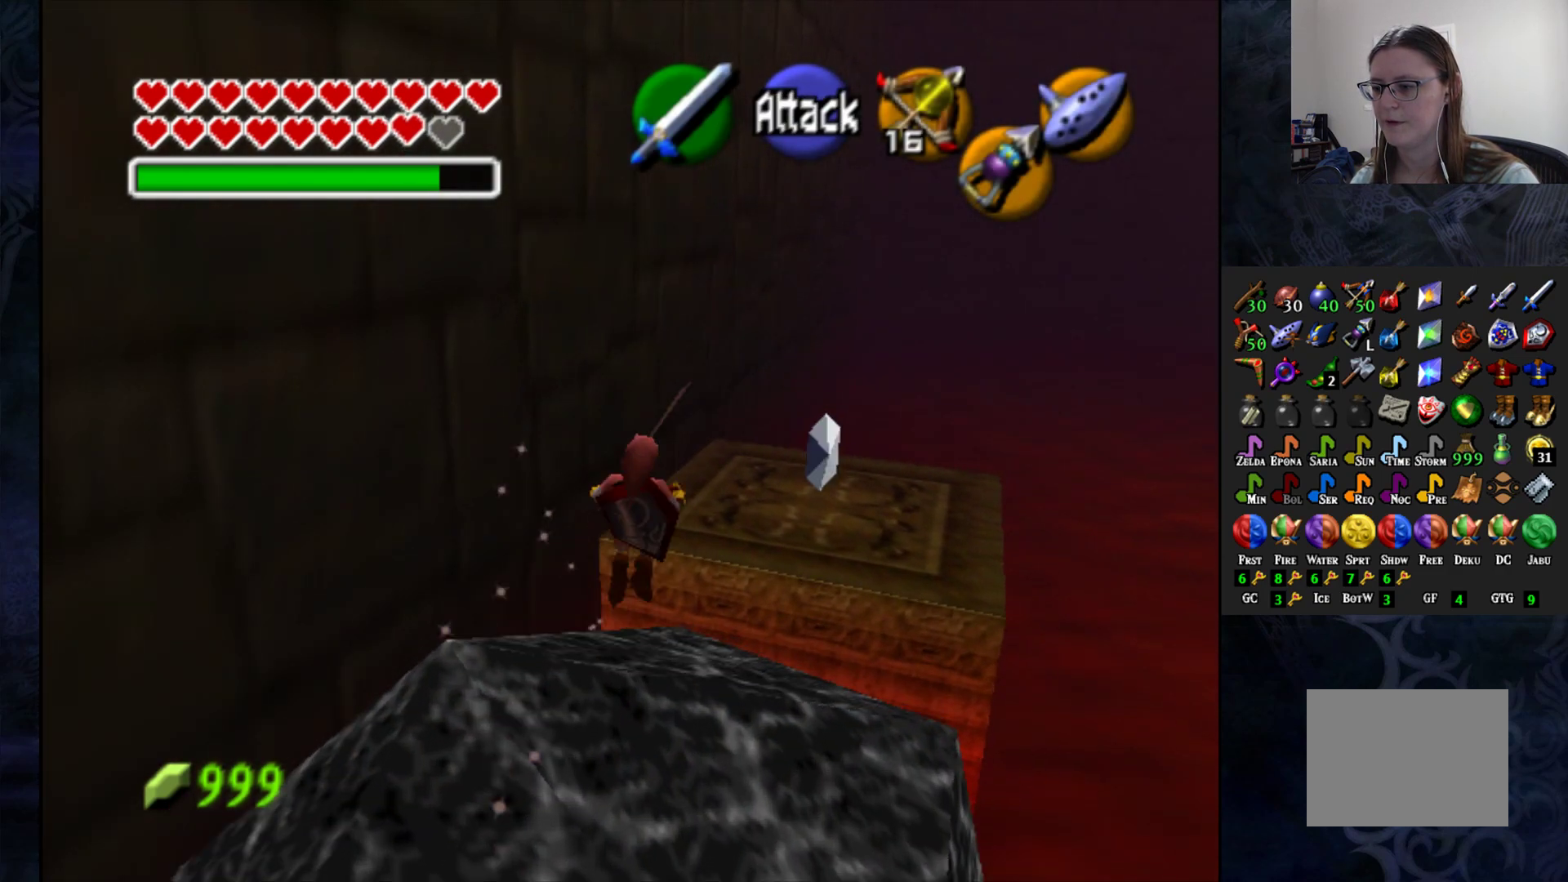
{"buttons": [], "left_stick": "up-right", "right_stick": "center", "events": [[417, "CROSS", "up"]]}
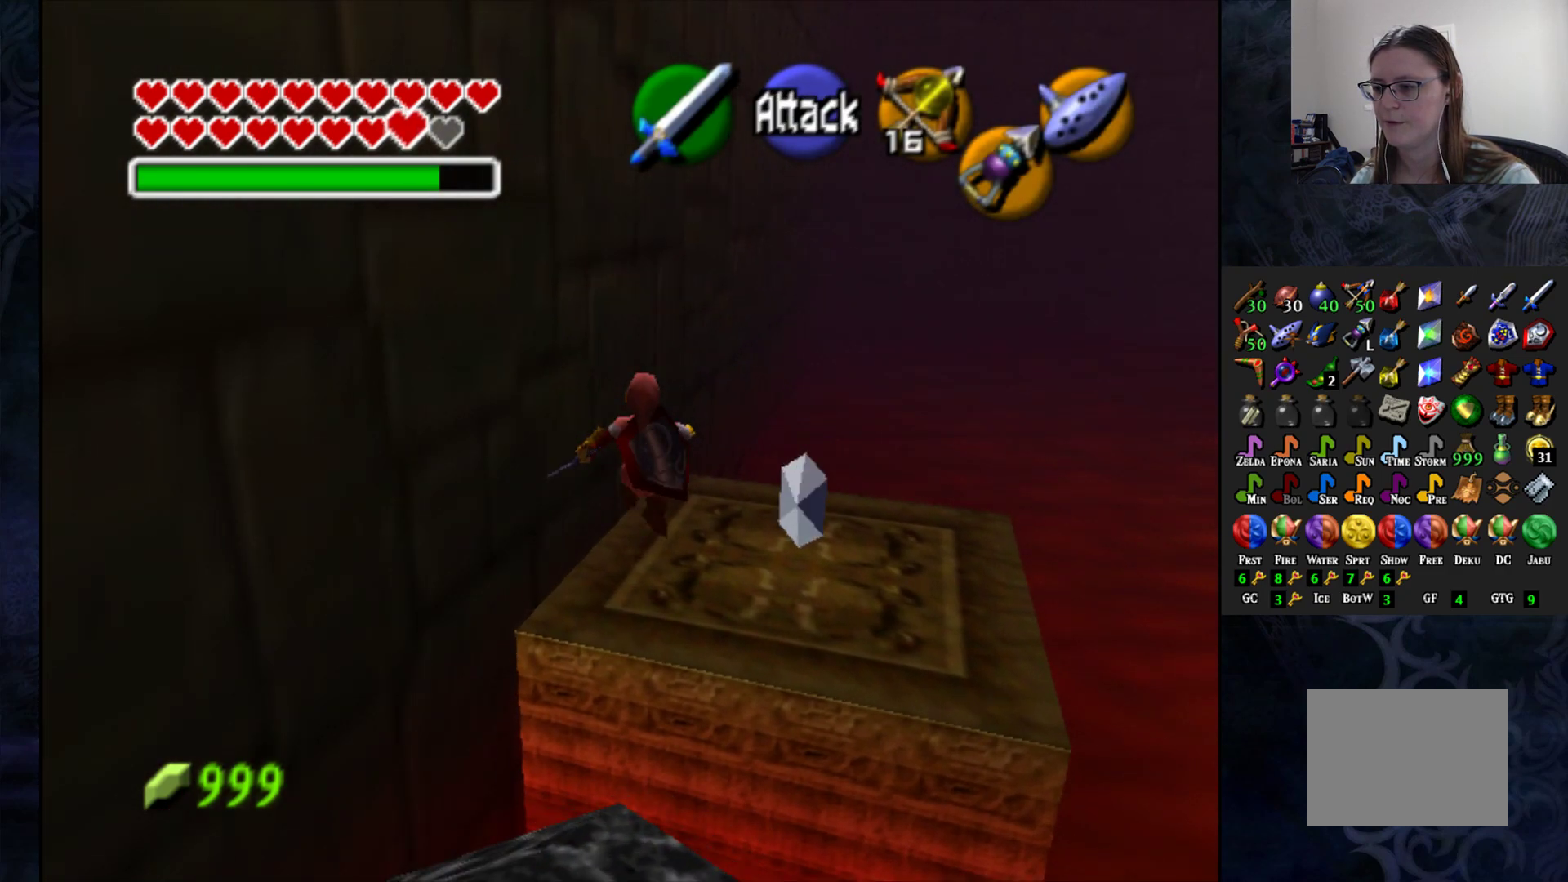
{"buttons": [], "left_stick": "down", "right_stick": "center", "events": [[317, "left_stick", "down-right"], [367, "left_stick", "down"]]}
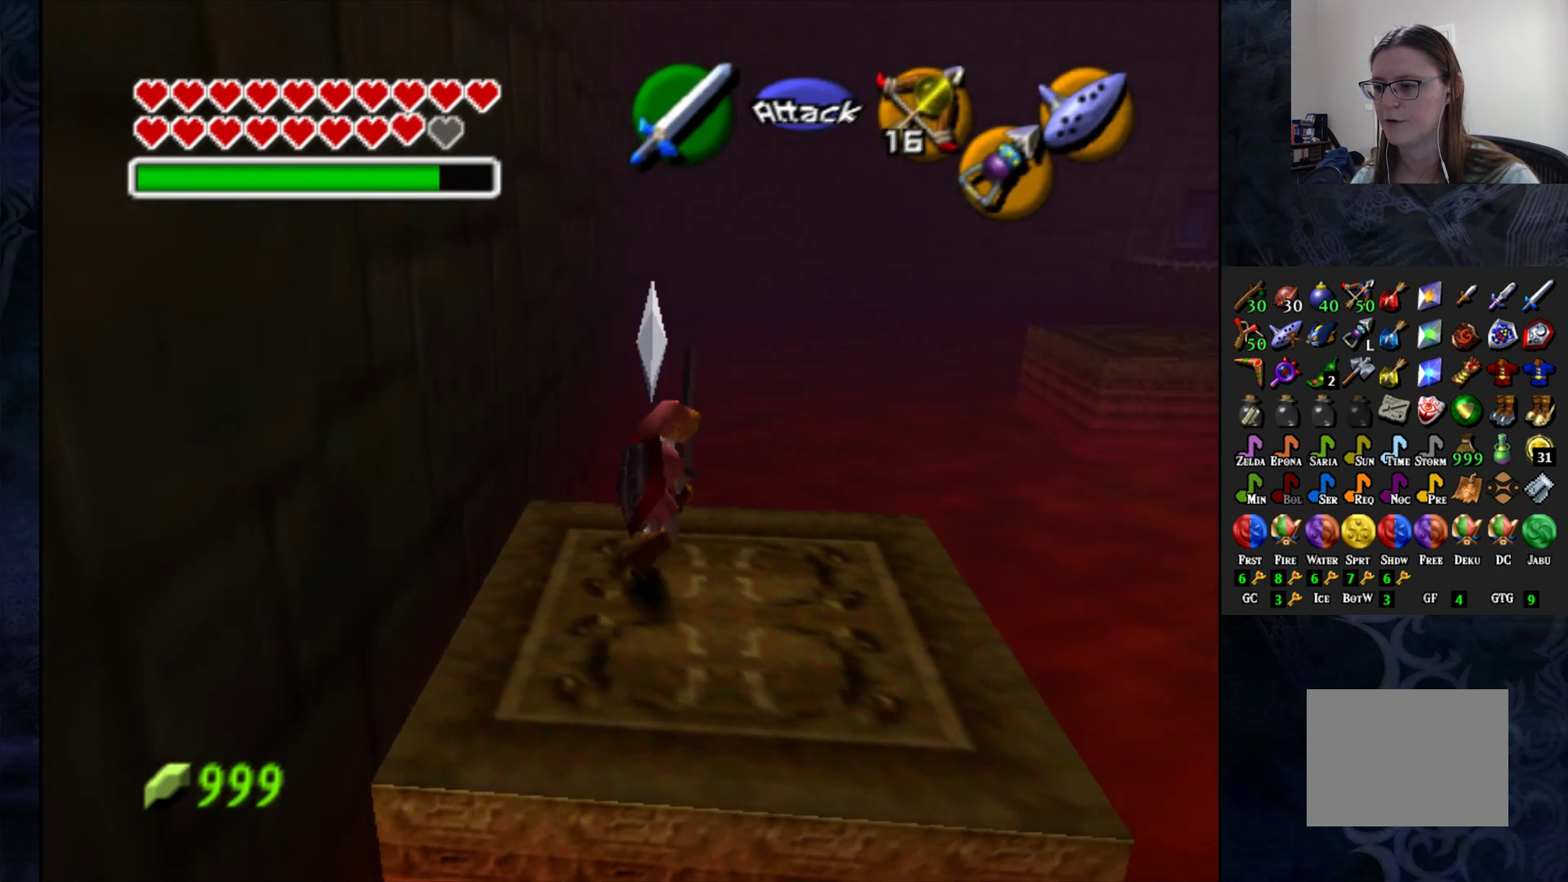
{"buttons": ["CROSS"], "left_stick": "down", "right_stick": "center", "events": [[450, "CROSS", "down"]]}
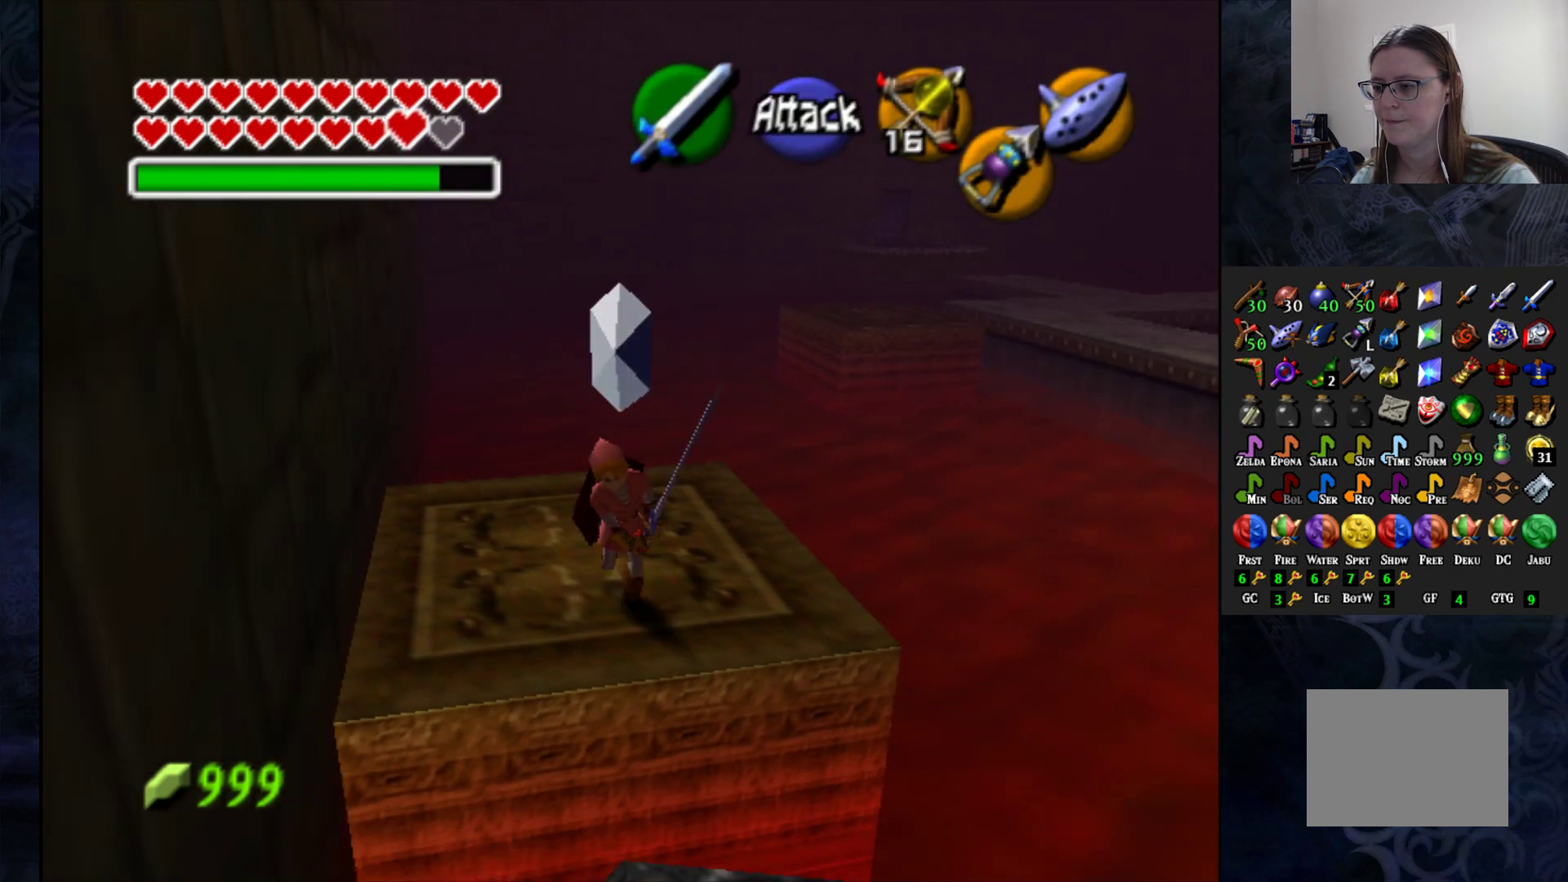
{"buttons": ["CROSS"], "left_stick": "down", "right_stick": "center", "events": []}
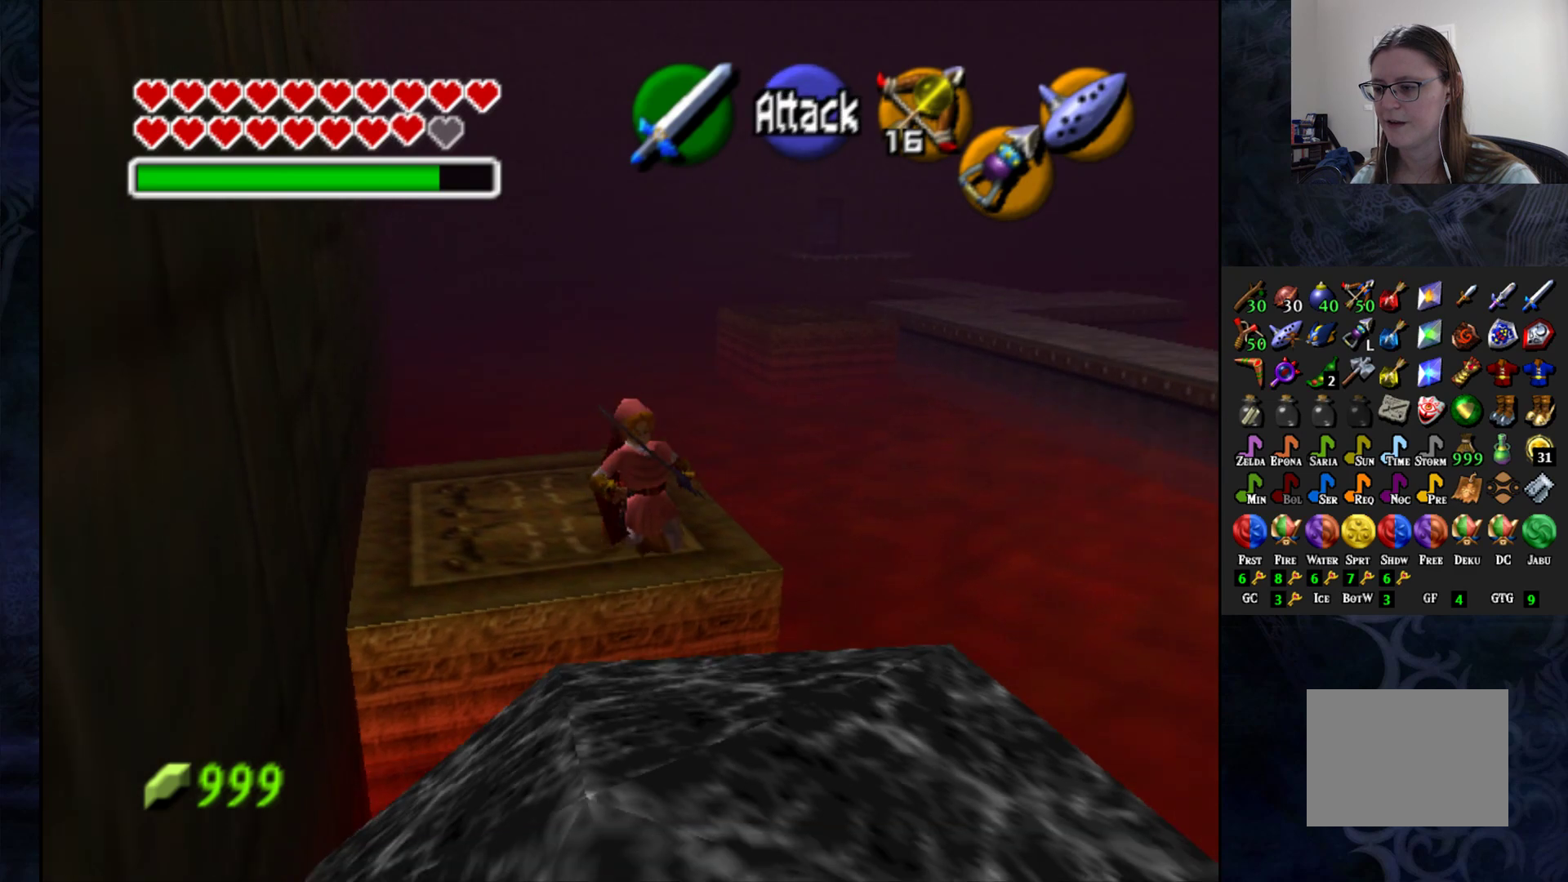
{"buttons": [], "left_stick": "center", "right_stick": "center", "events": [[383, "CROSS", "up"], [500, "left_stick", "center"]]}
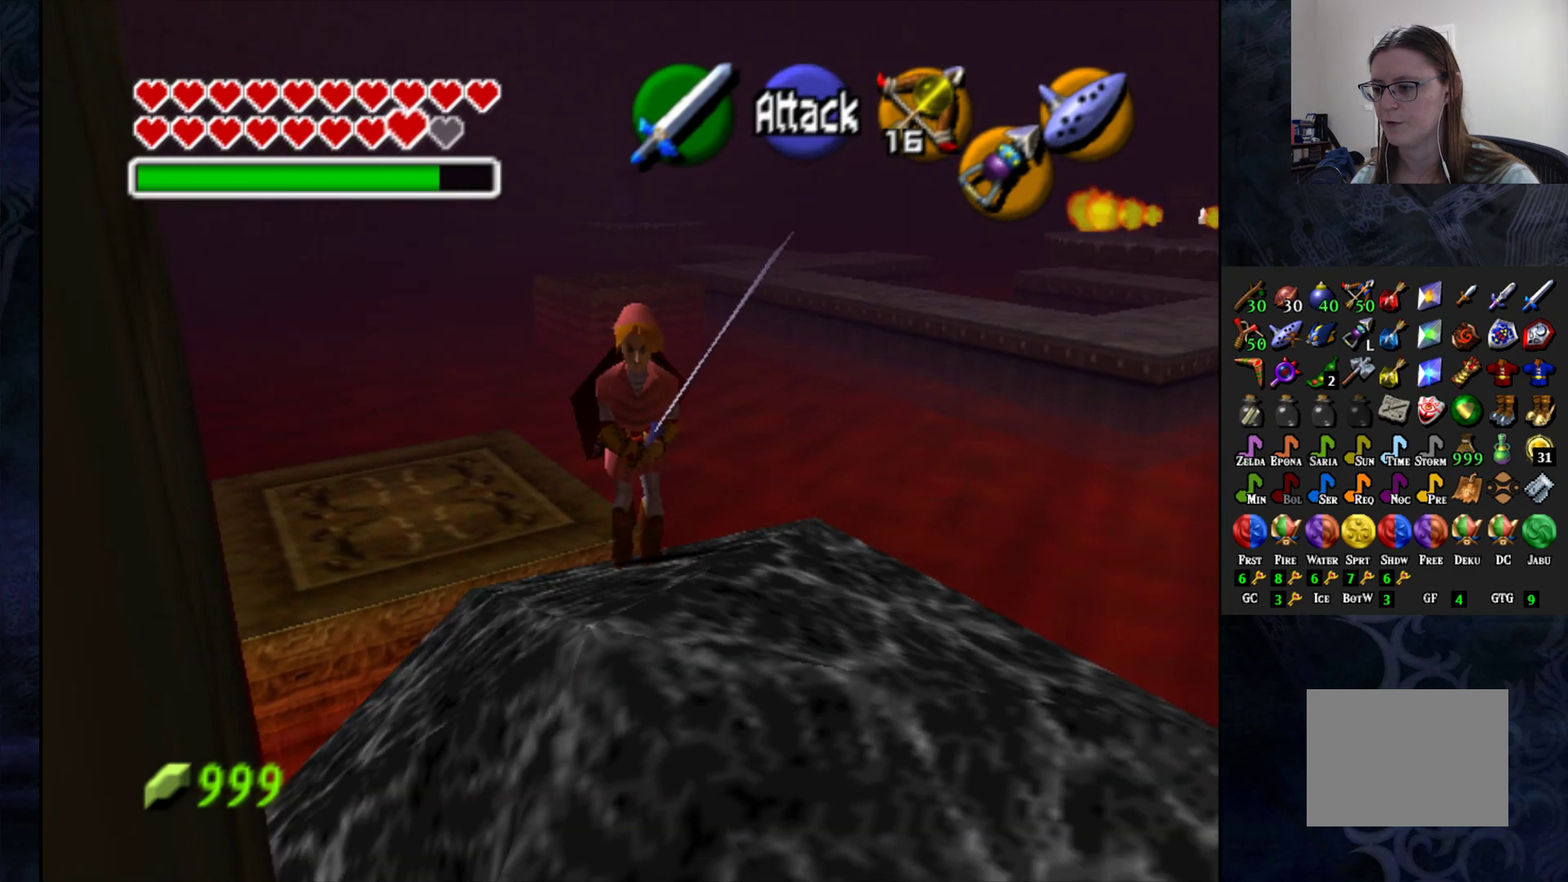
{"buttons": [], "left_stick": "up", "right_stick": "center", "events": [[33, "L1", "down"], [150, "L1", "up"], [433, "left_stick", "up-right"], [483, "left_stick", "up"]]}
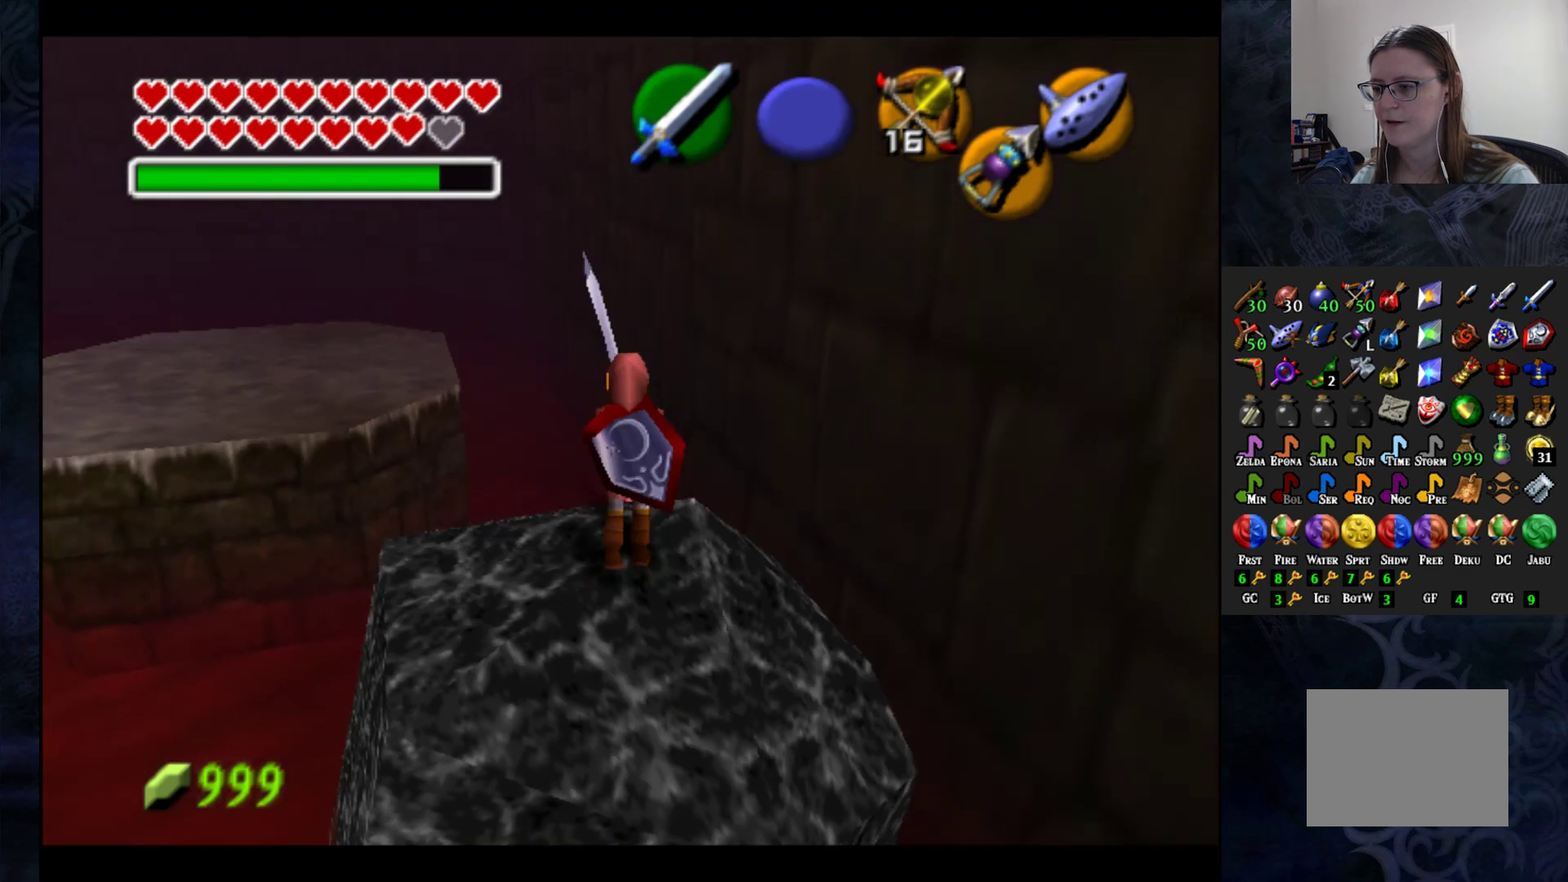
{"buttons": ["CROSS"], "left_stick": "up-left", "right_stick": "center", "events": [[83, "left_stick", "up-left"], [483, "CROSS", "down"]]}
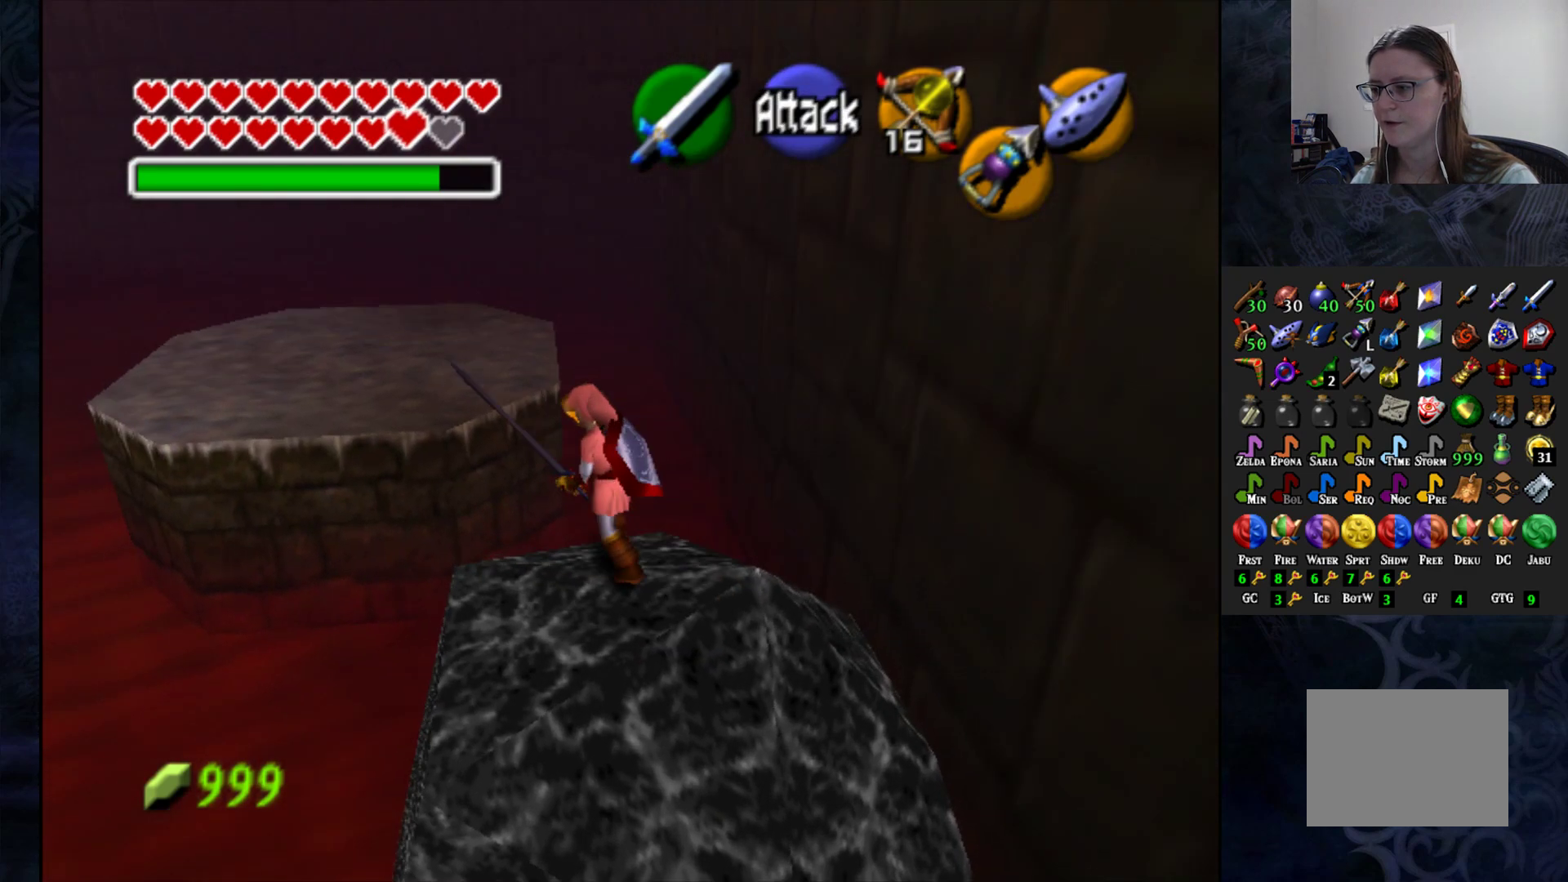
{"buttons": ["CROSS"], "left_stick": "up", "right_stick": "center", "events": [[133, "left_stick", "up"]]}
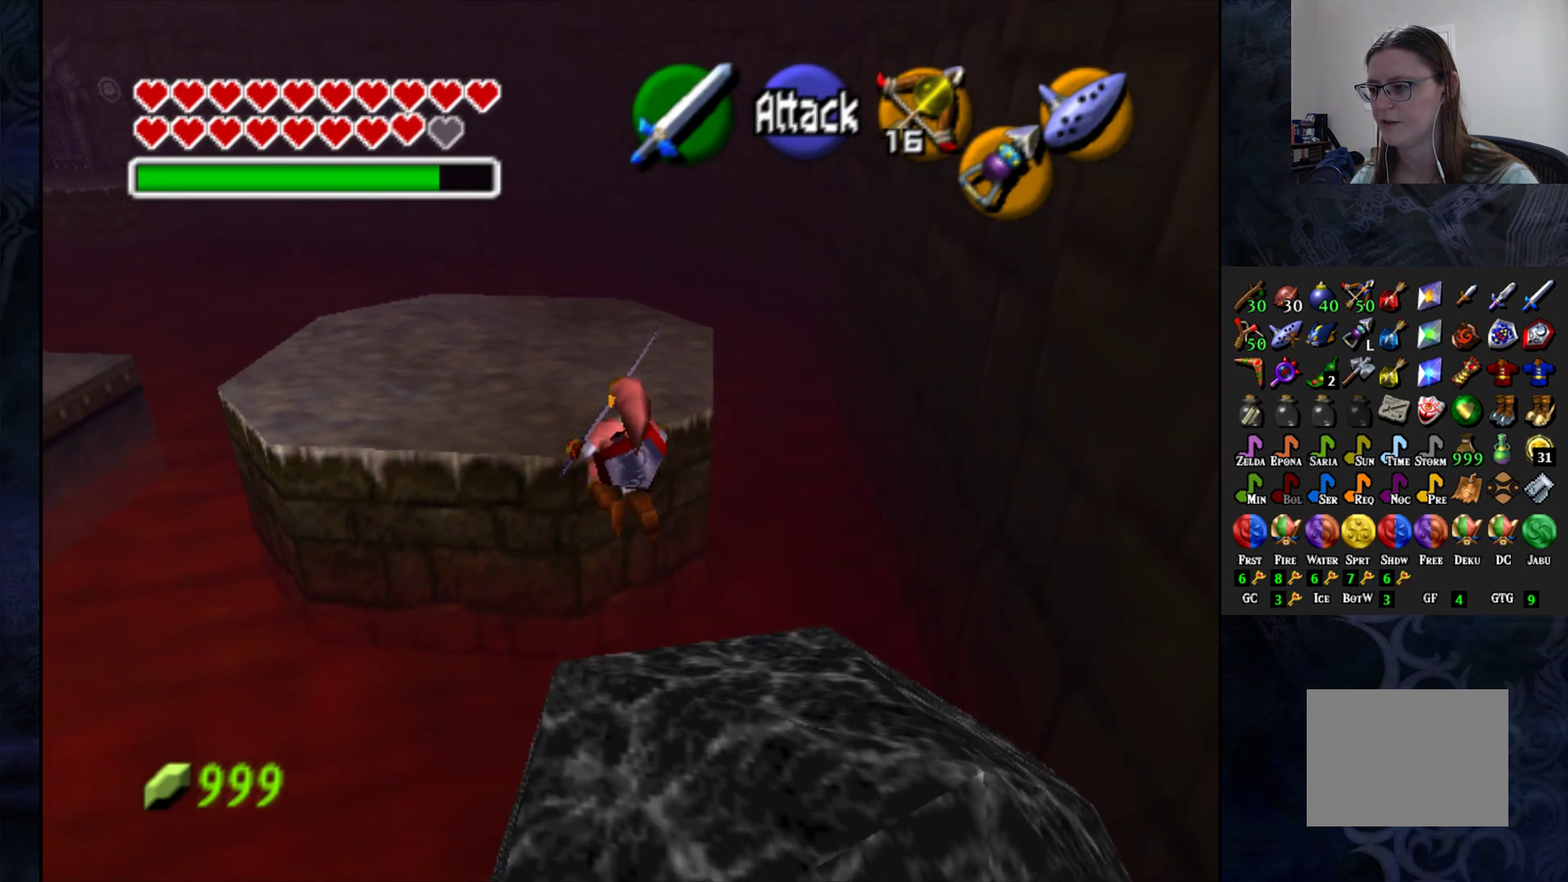
{"buttons": ["CROSS"], "left_stick": "up", "right_stick": "center", "events": []}
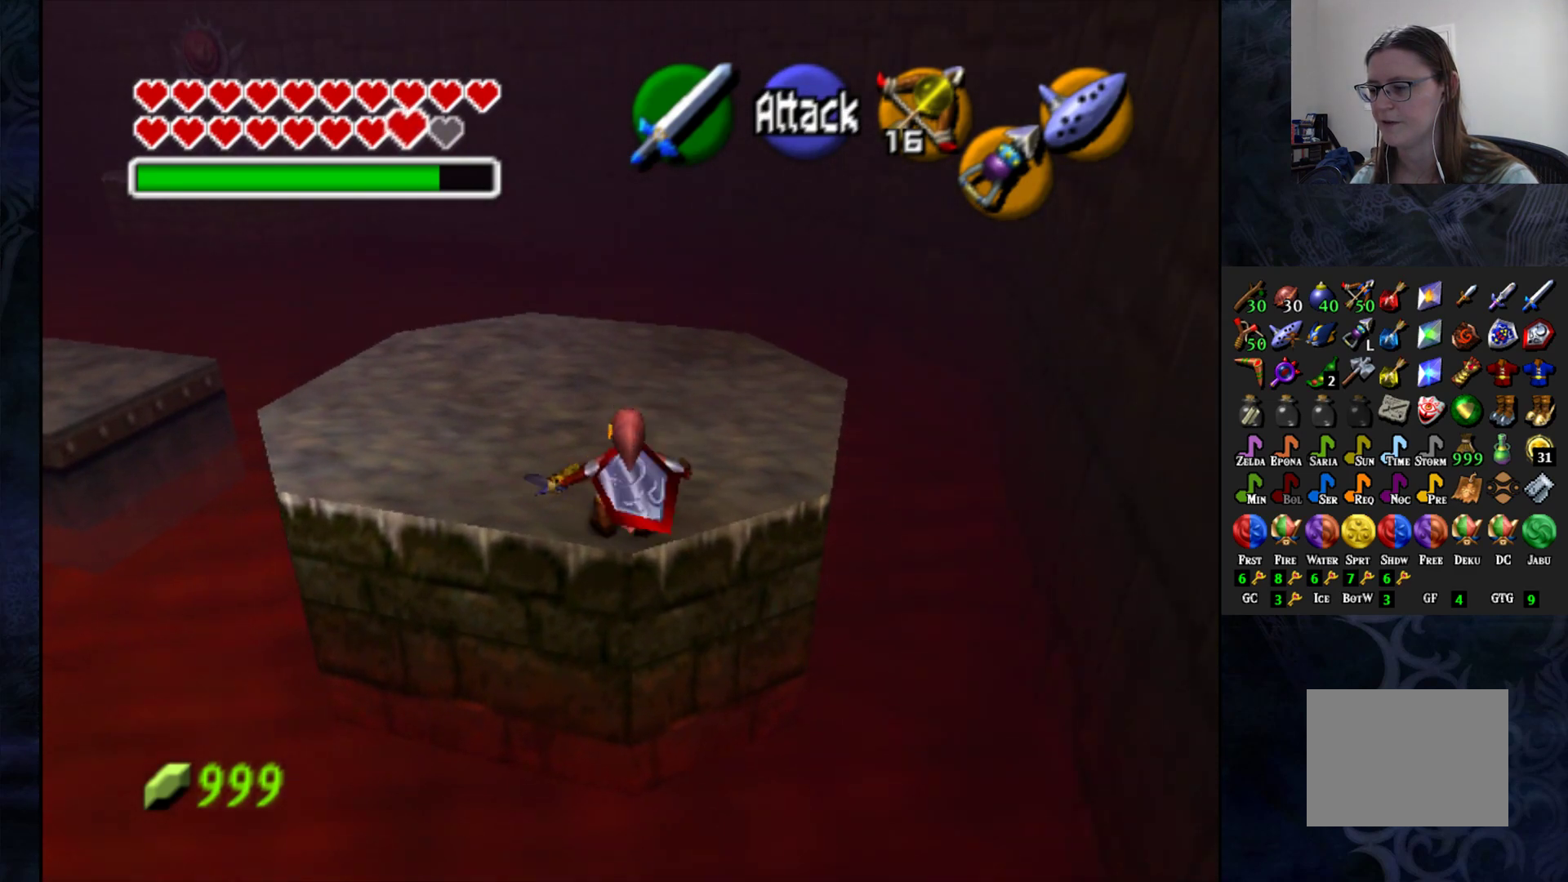
{"buttons": ["L1"], "left_stick": "center", "right_stick": "center", "events": [[100, "CROSS", "up"], [283, "left_stick", "up-left"], [417, "L1", "down"], [467, "left_stick", "center"]]}
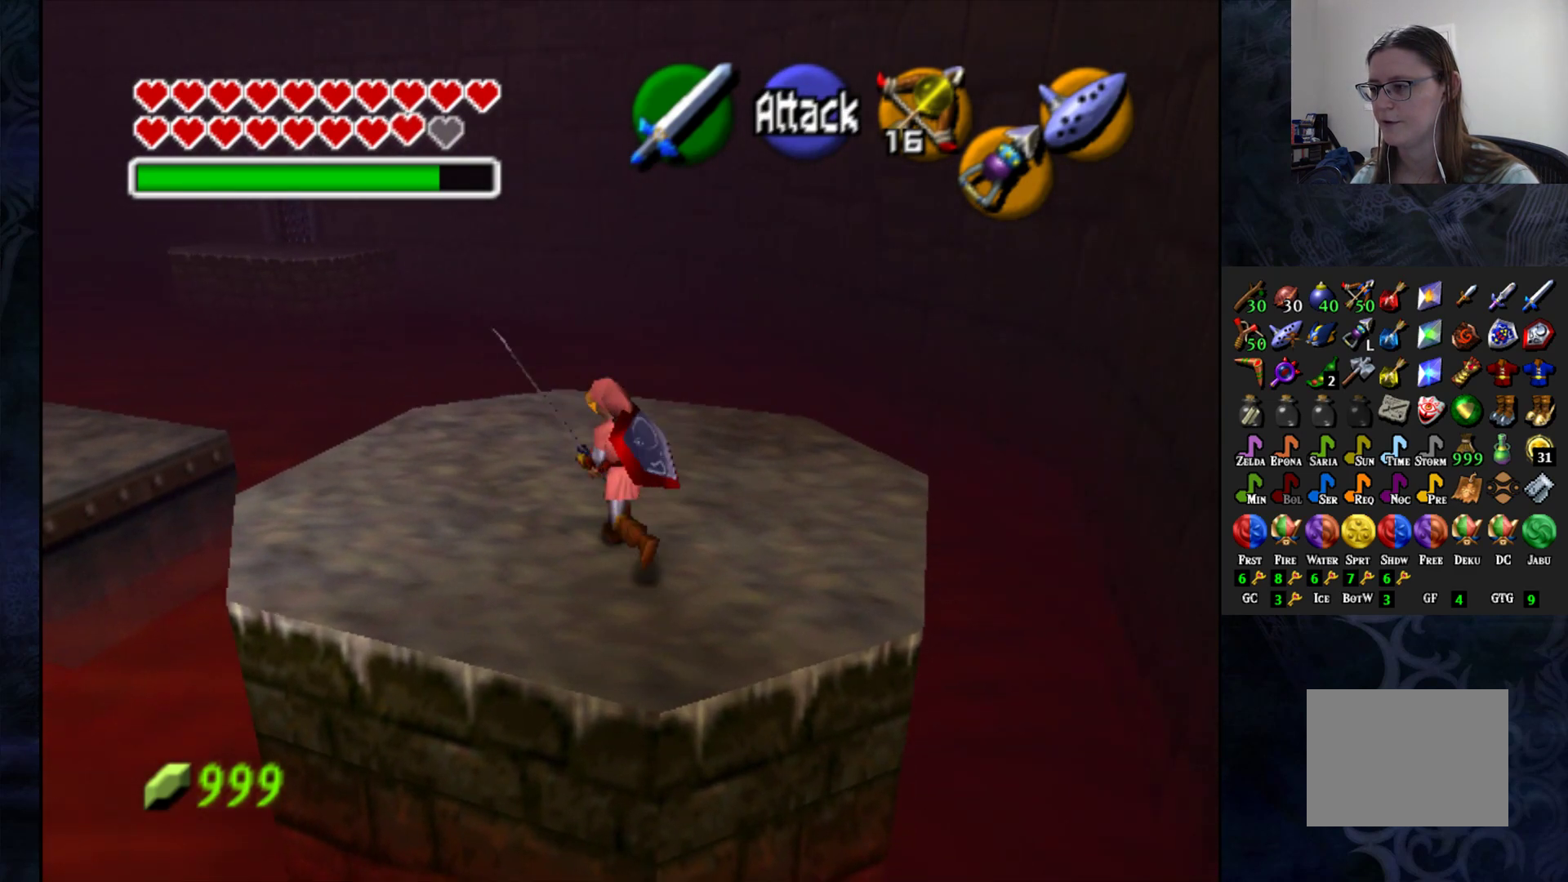
{"buttons": [], "left_stick": "up", "right_stick": "center", "events": [[33, "L1", "up"], [417, "left_stick", "up-right"], [467, "left_stick", "up"]]}
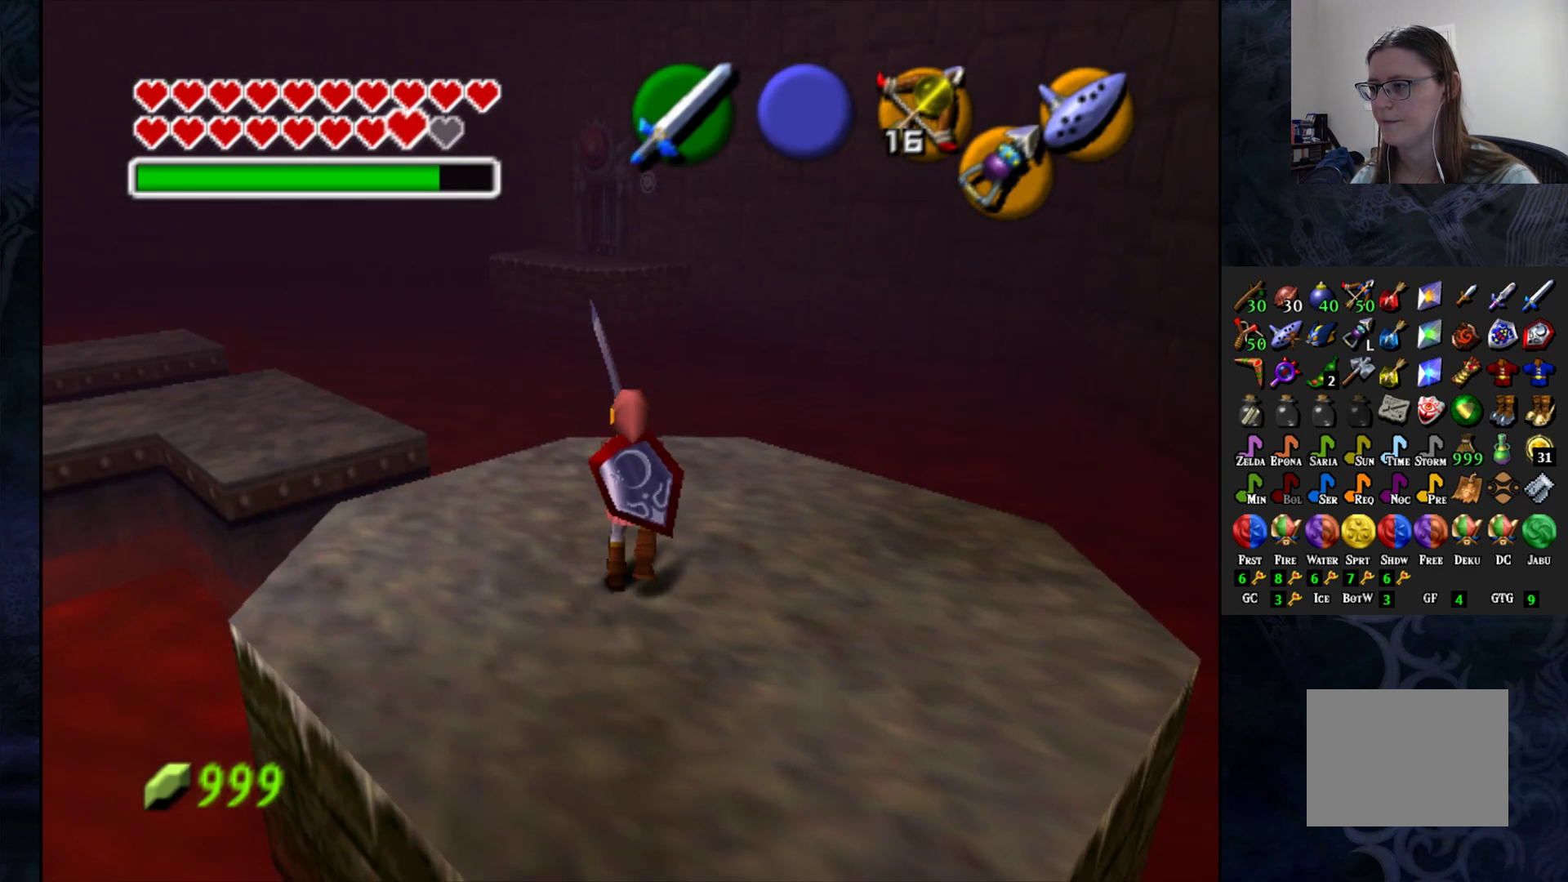
{"buttons": [], "left_stick": "center", "right_stick": "center", "events": [[33, "left_stick", "up-left"], [250, "left_stick", "center"], [283, "L1", "down"], [433, "L1", "up"]]}
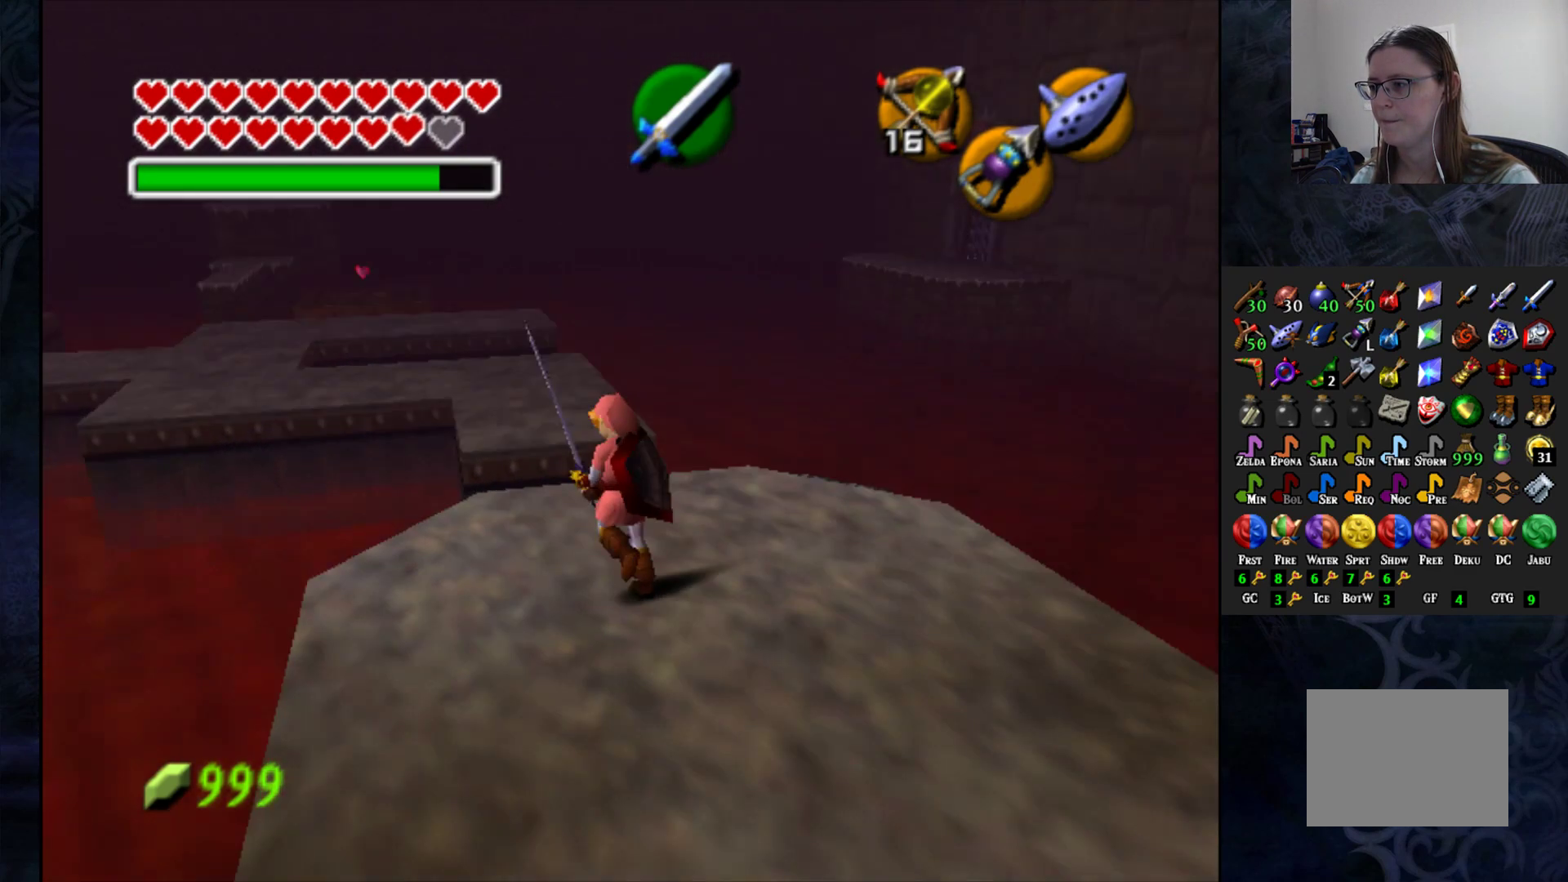
{"buttons": [], "left_stick": "center", "right_stick": "center", "events": []}
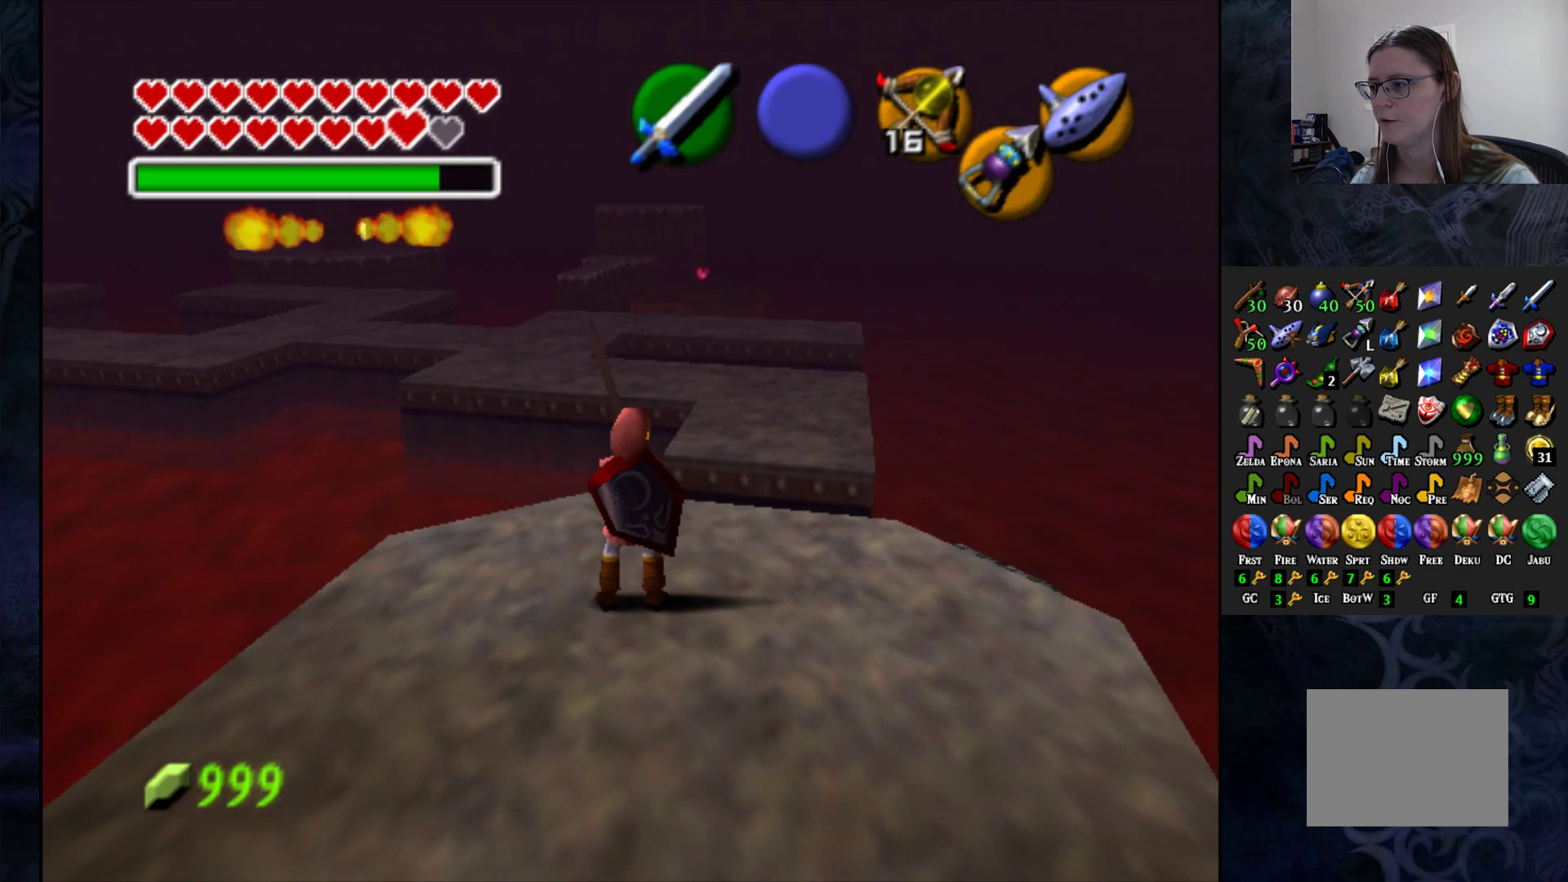
{"buttons": [], "left_stick": "center", "right_stick": "center", "events": []}
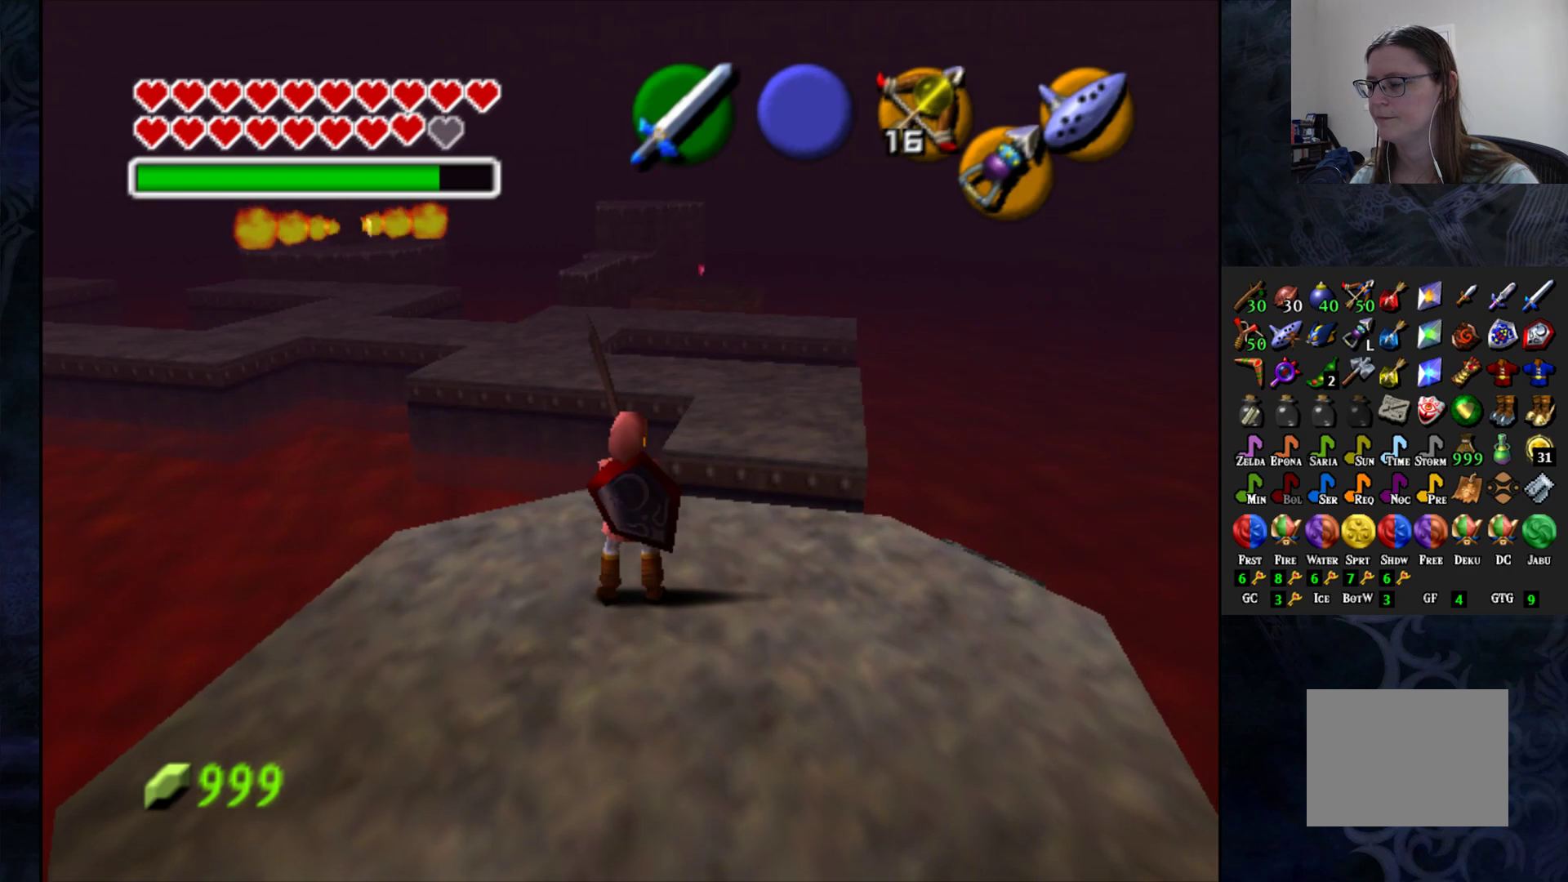
{"buttons": [], "left_stick": "center", "right_stick": "center", "events": []}
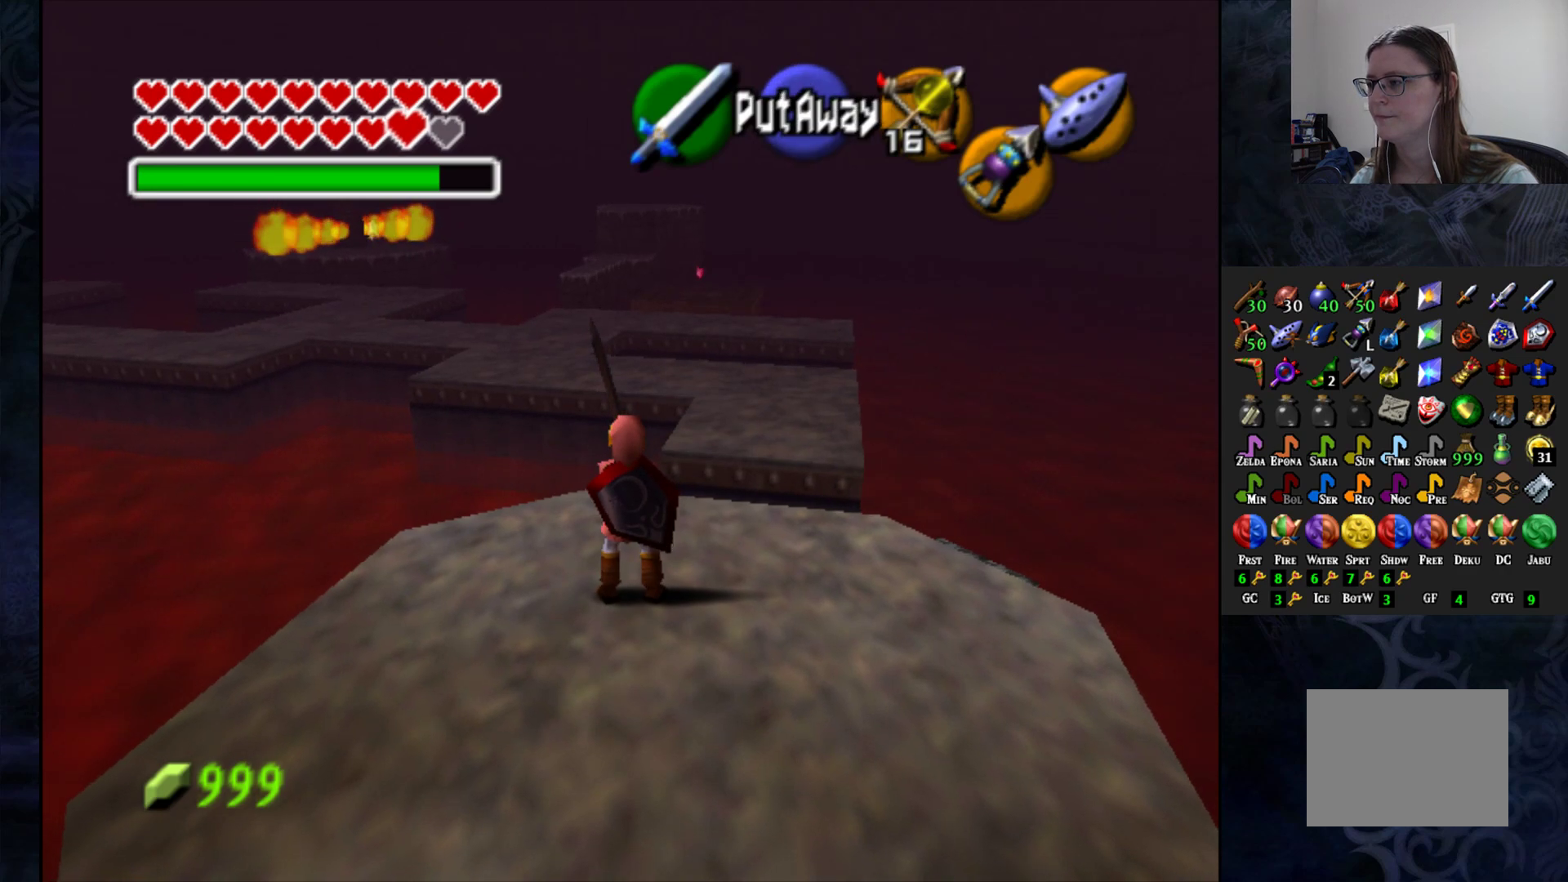
{"buttons": [], "left_stick": "center", "right_stick": "center", "events": [[200, "START", "down"], [383, "START", "up"]]}
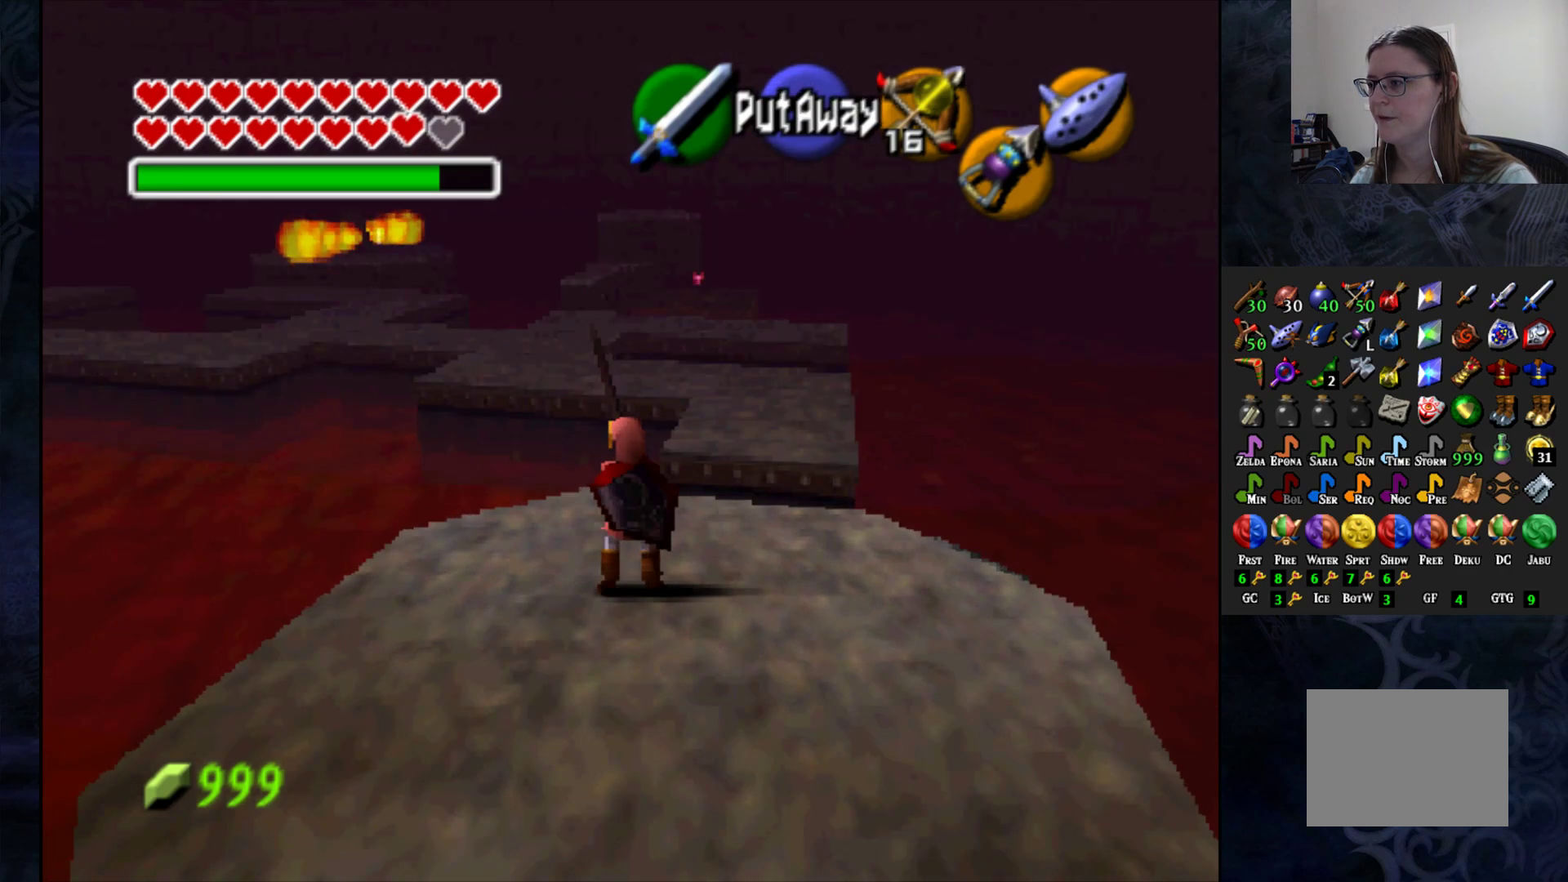
{"buttons": [], "left_stick": "center", "right_stick": "center", "events": []}
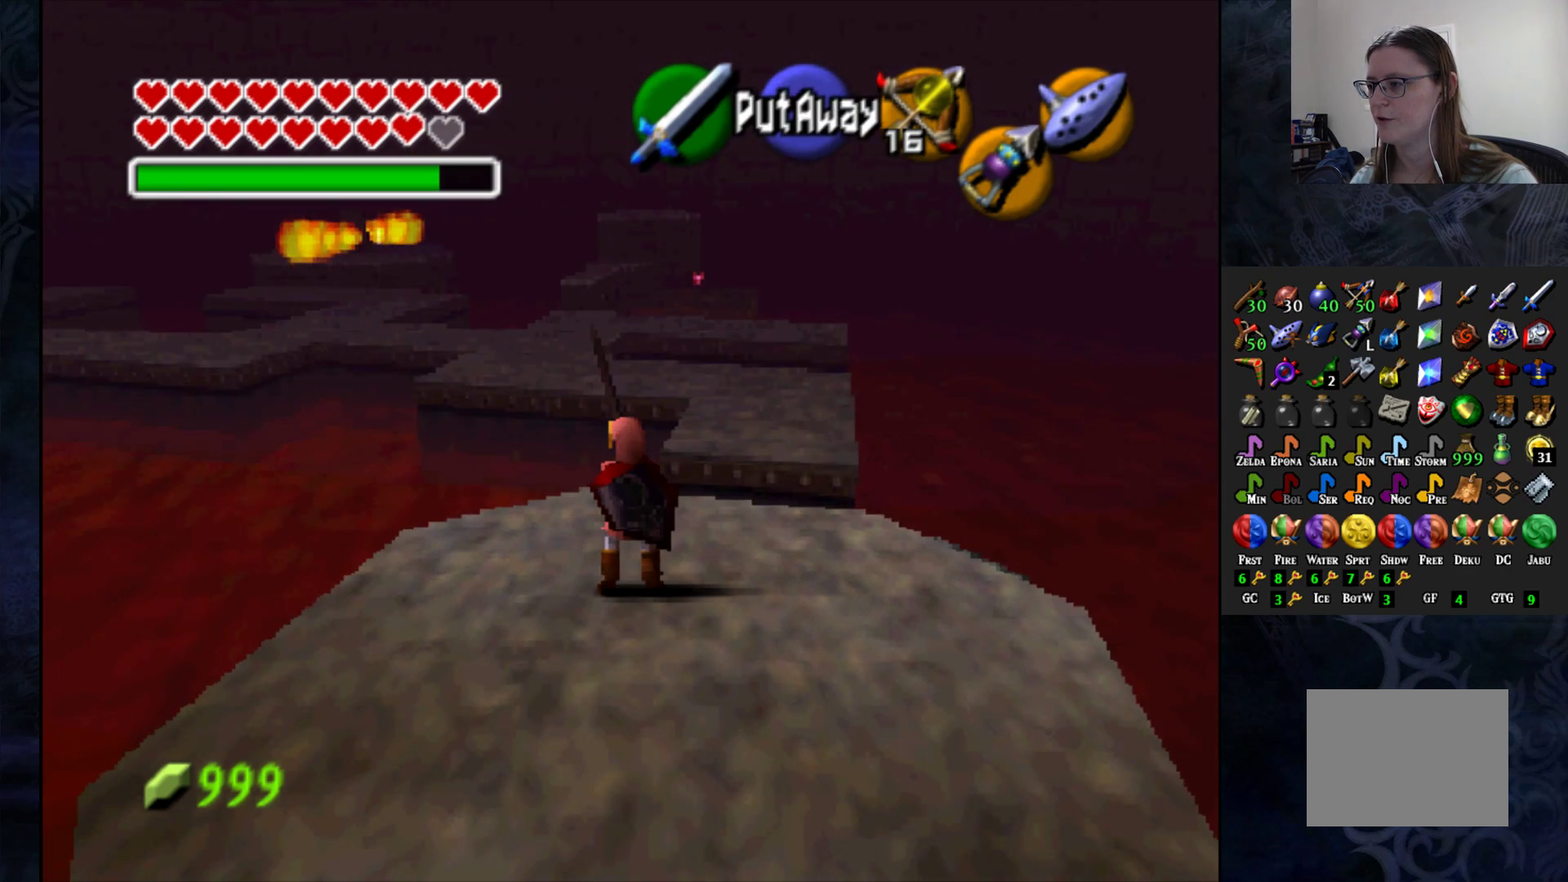
{"buttons": [], "left_stick": "center", "right_stick": "center", "events": []}
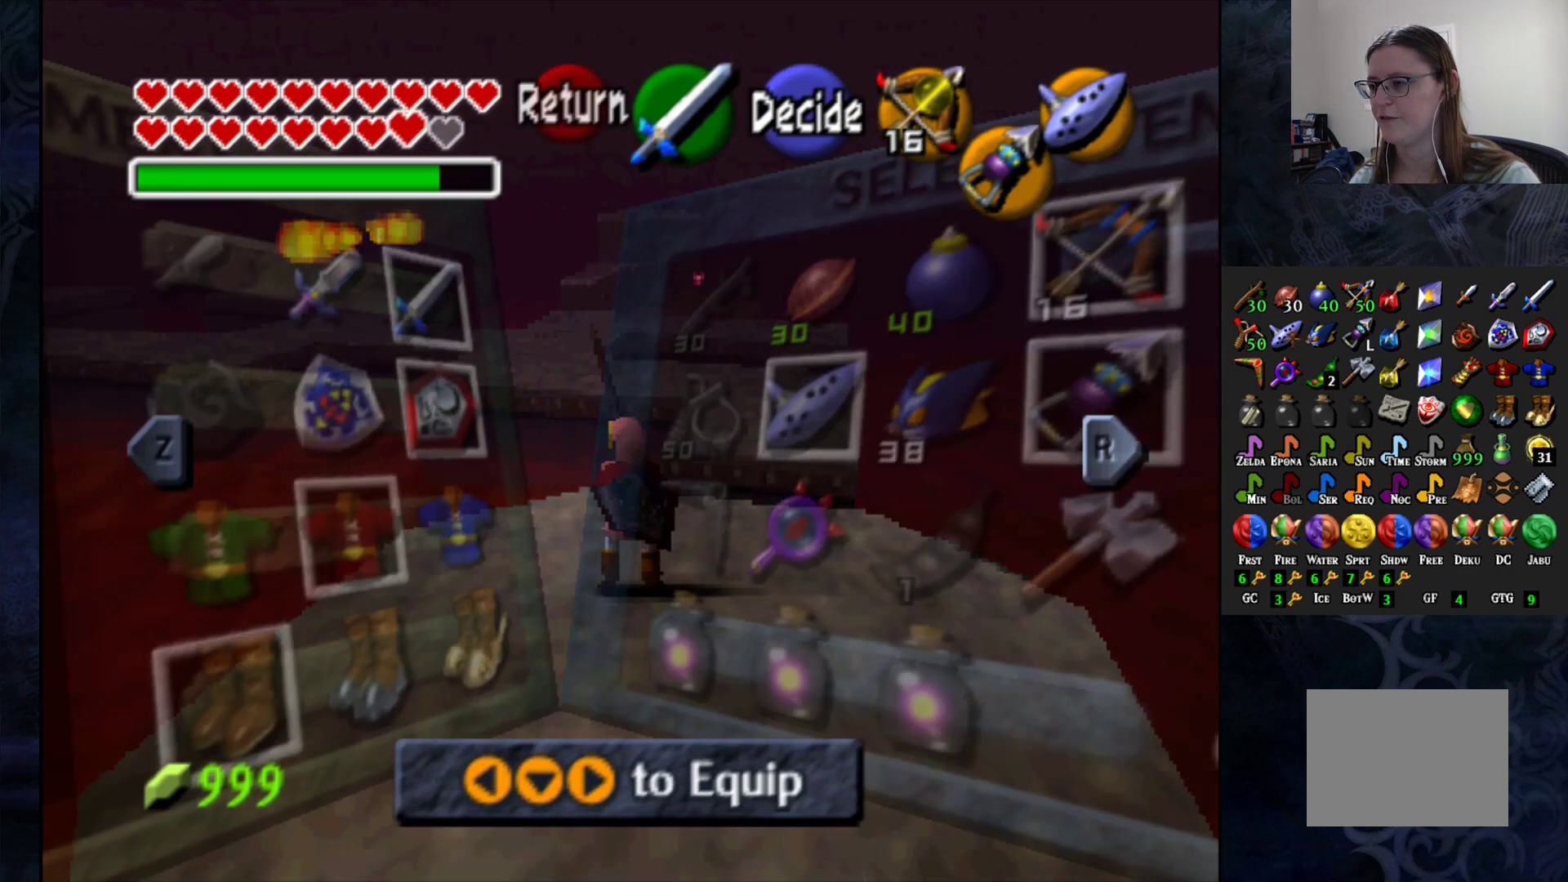
{"buttons": [], "left_stick": "center", "right_stick": "center", "events": []}
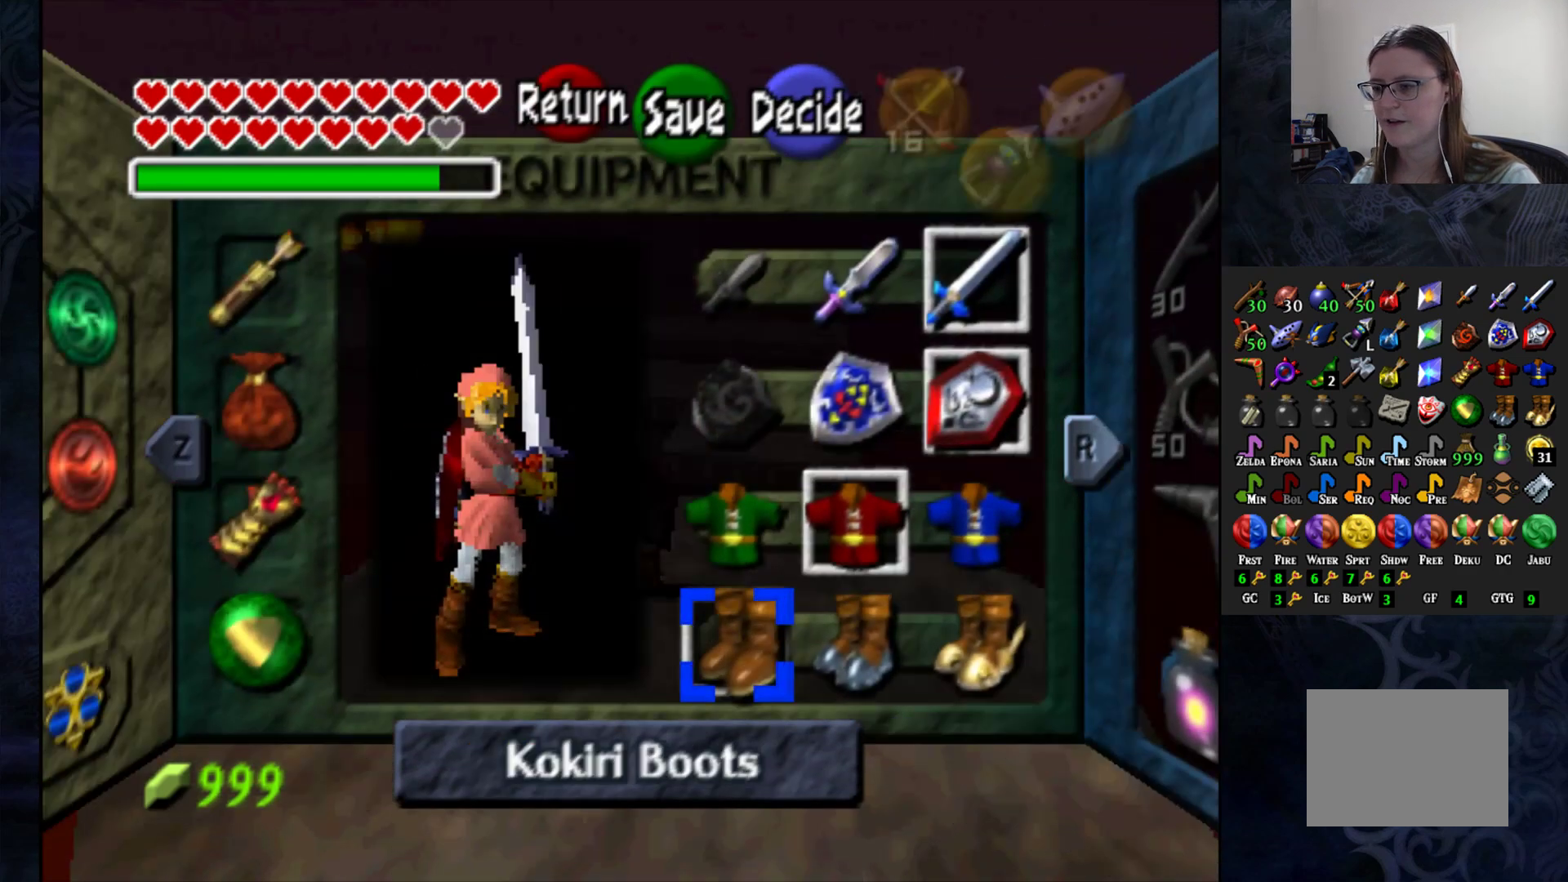
{"buttons": [], "left_stick": "center", "right_stick": "center", "events": [[17, "left_stick", "down"], [150, "left_stick", "center"], [367, "left_stick", "right"], [467, "left_stick", "center"]]}
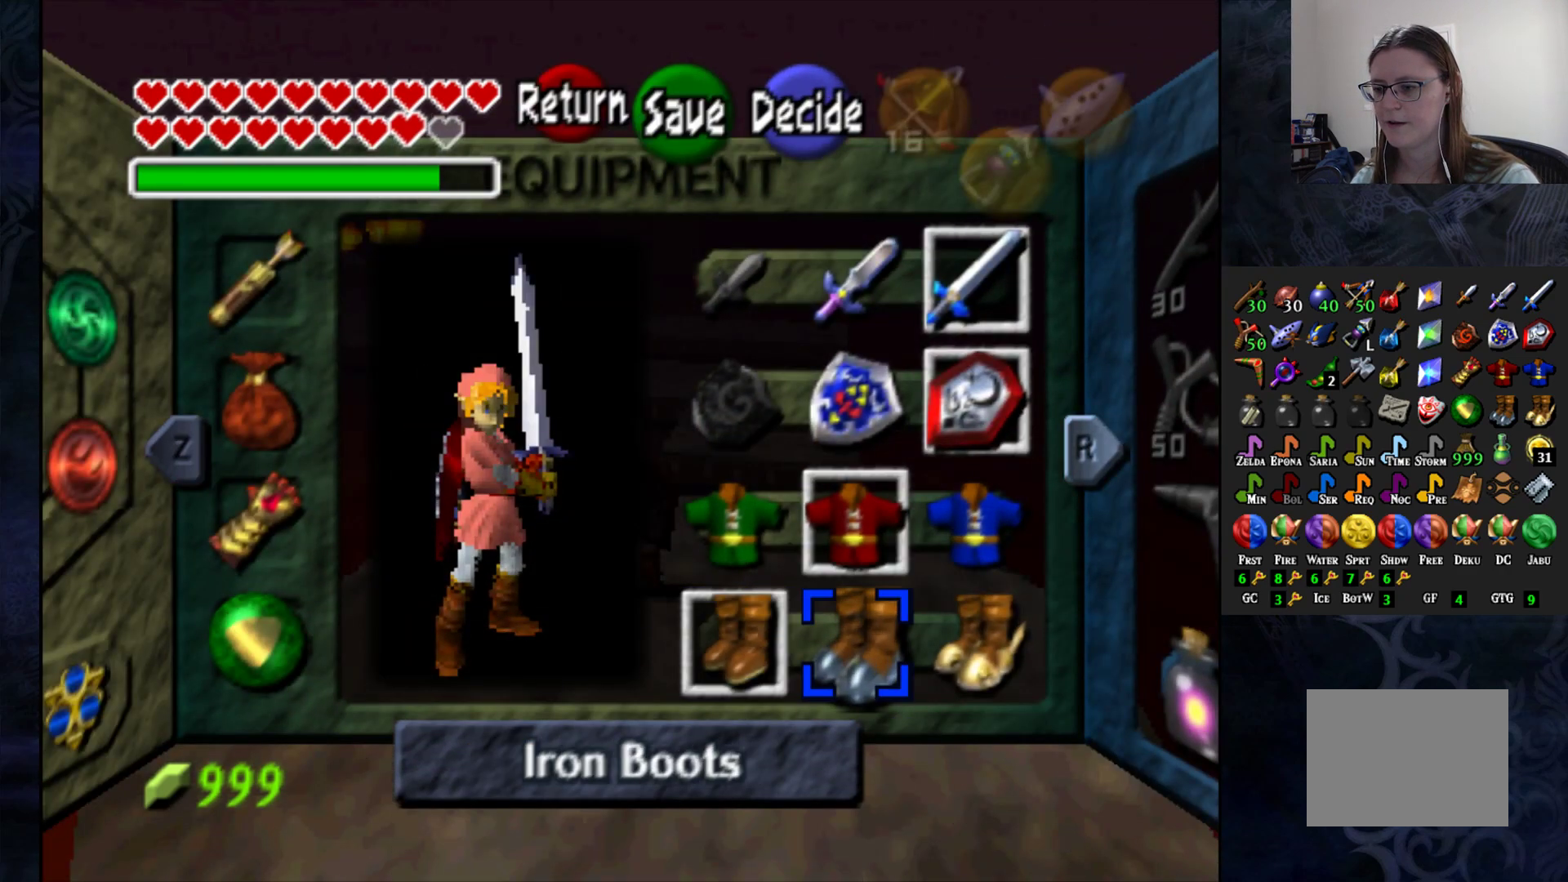
{"buttons": [], "left_stick": "center", "right_stick": "center", "events": [[33, "left_stick", "right"], [183, "left_stick", "center"], [233, "CROSS", "down"], [350, "CROSS", "up"]]}
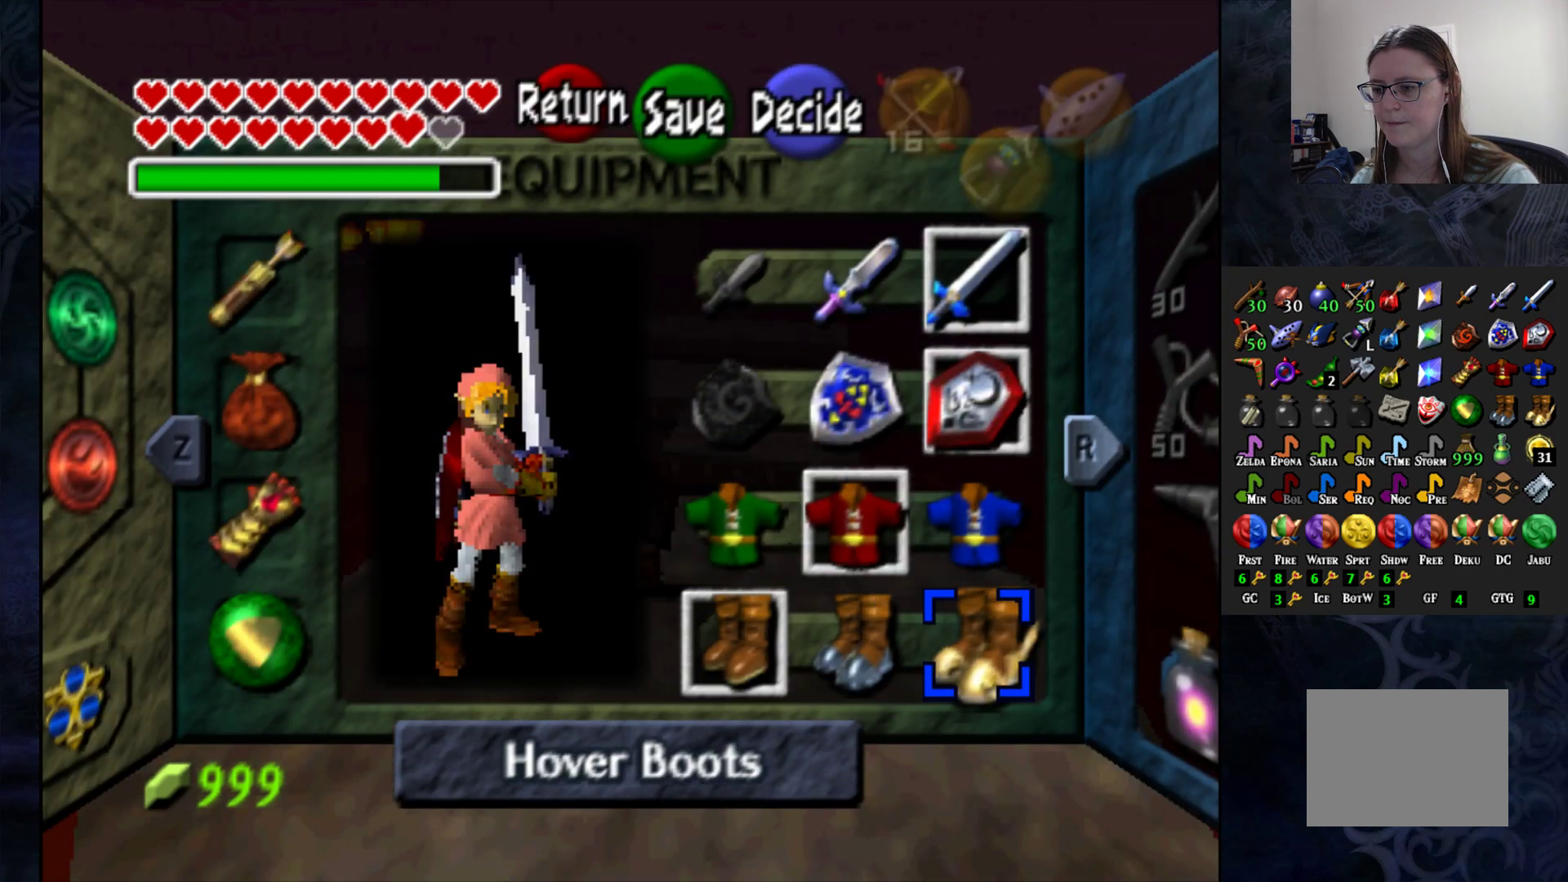
{"buttons": ["START"], "left_stick": "center", "right_stick": "center", "events": [[500, "START", "down"]]}
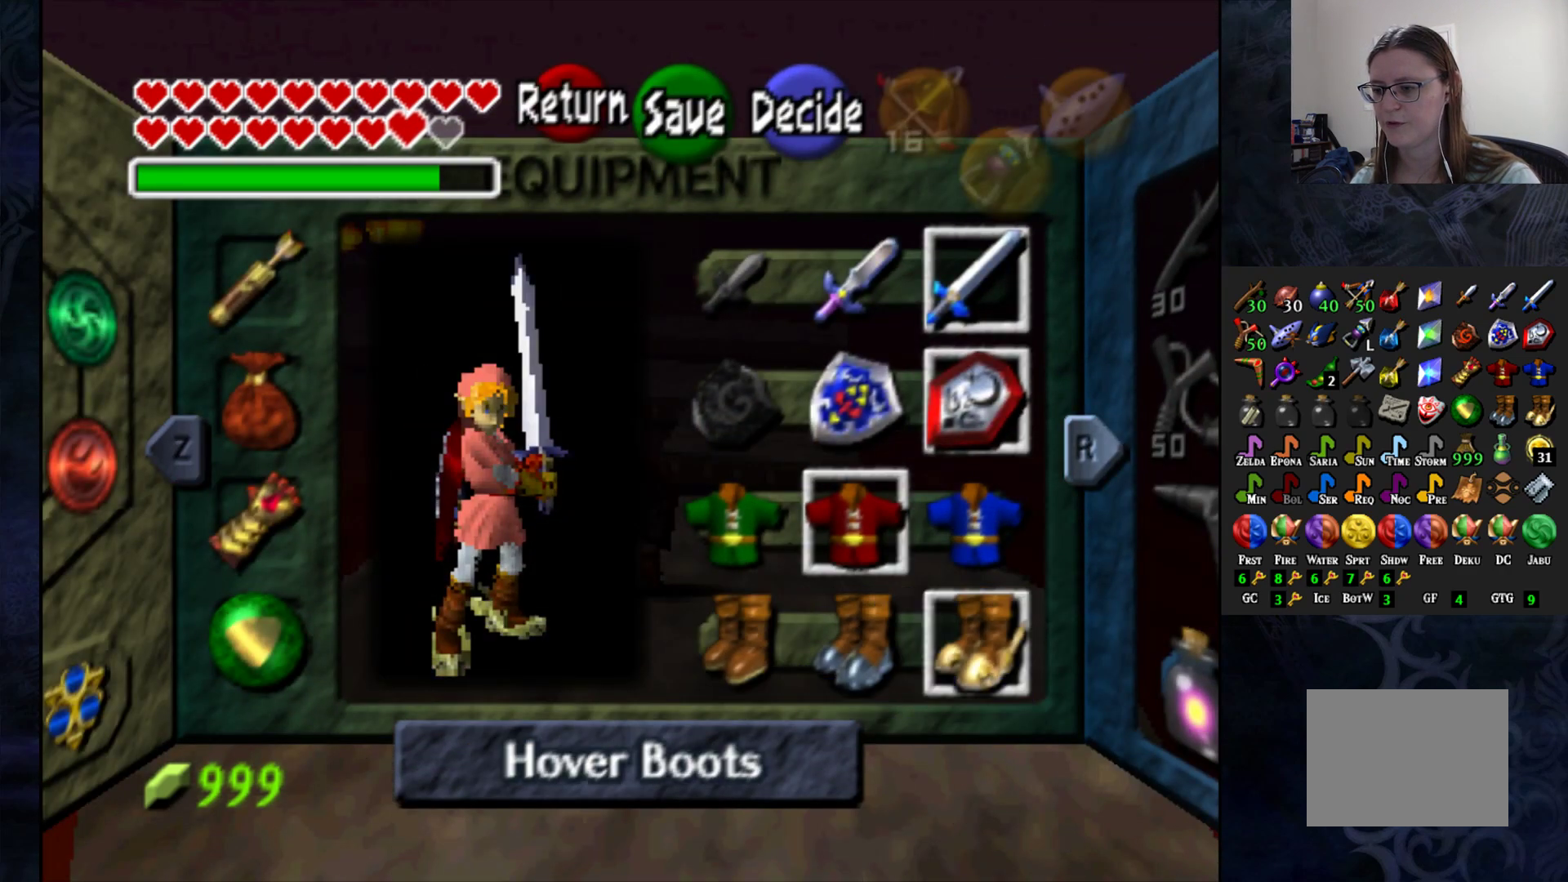
{"buttons": [], "left_stick": "center", "right_stick": "center", "events": [[150, "START", "up"]]}
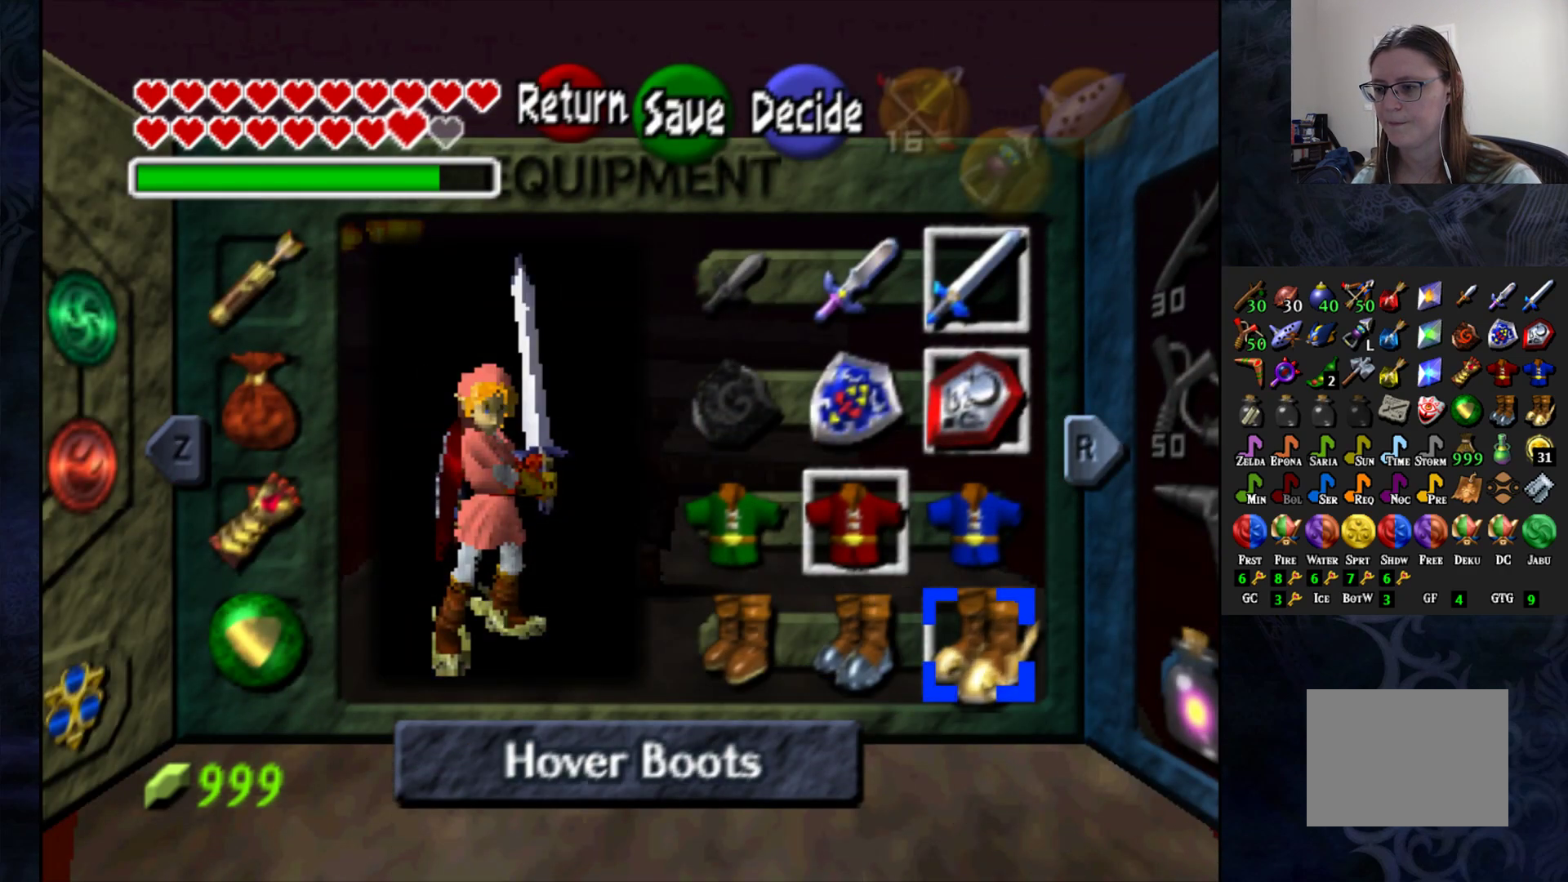
{"buttons": [], "left_stick": "center", "right_stick": "center", "events": [[350, "START", "down"], [467, "START", "up"]]}
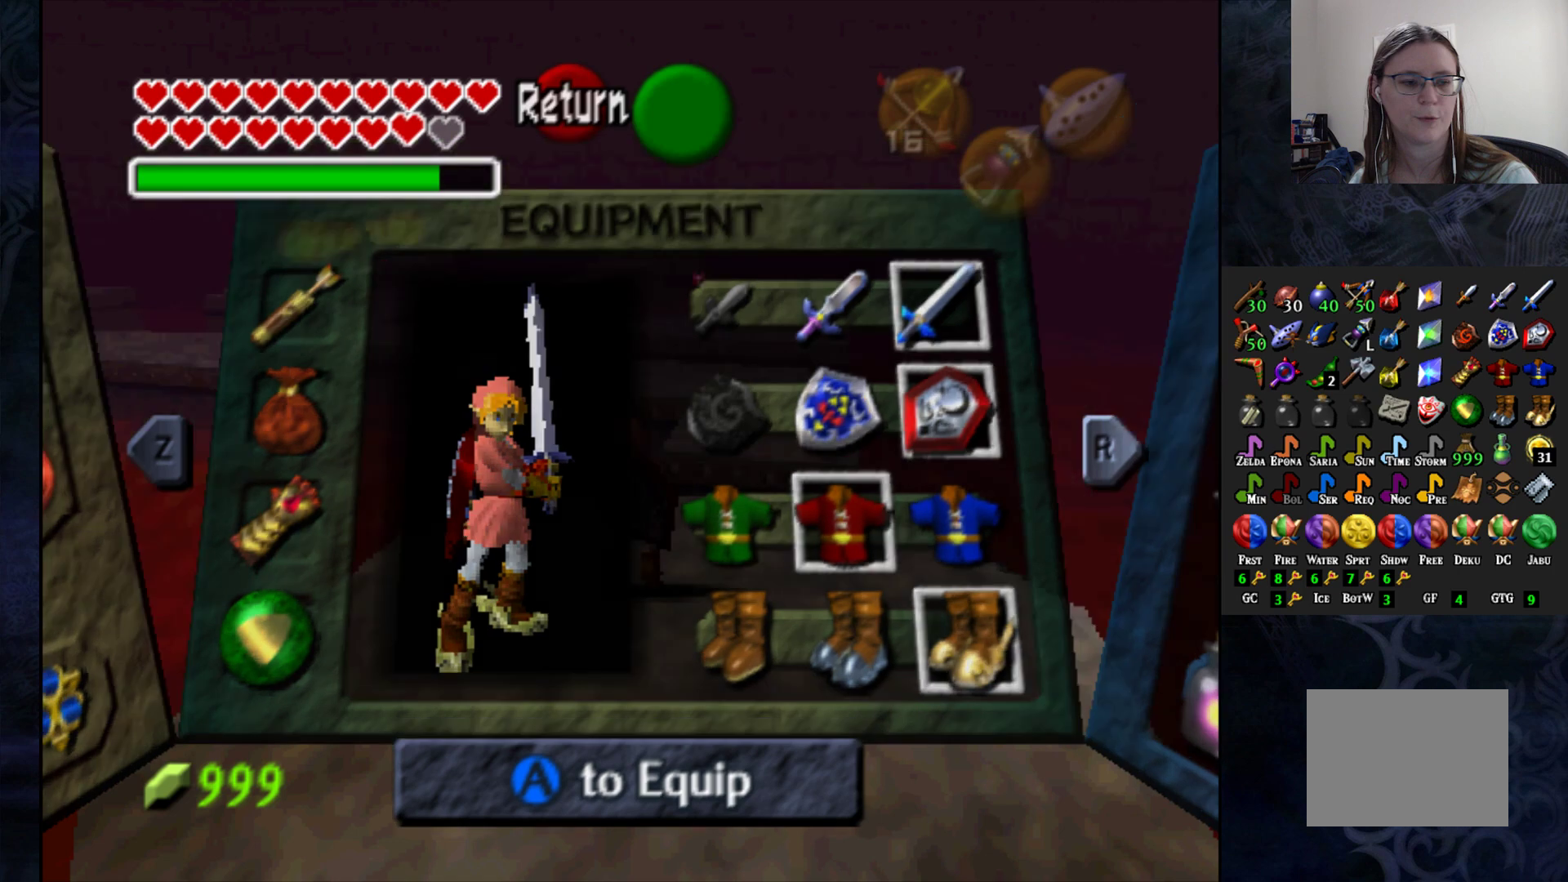
{"buttons": [], "left_stick": "center", "right_stick": "center", "events": []}
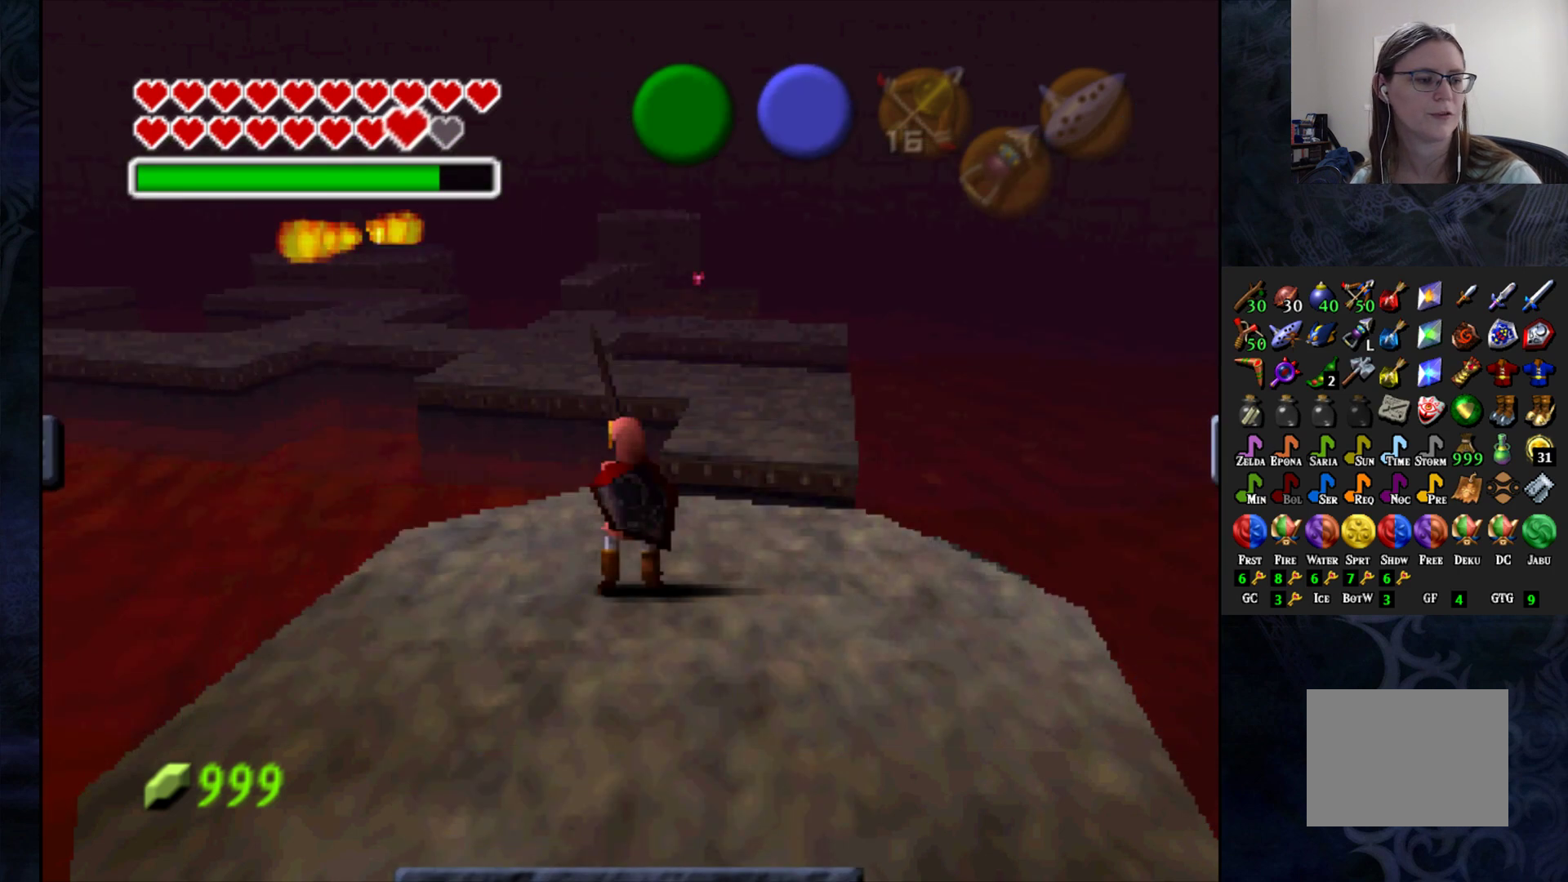
{"buttons": [], "left_stick": "center", "right_stick": "center", "events": []}
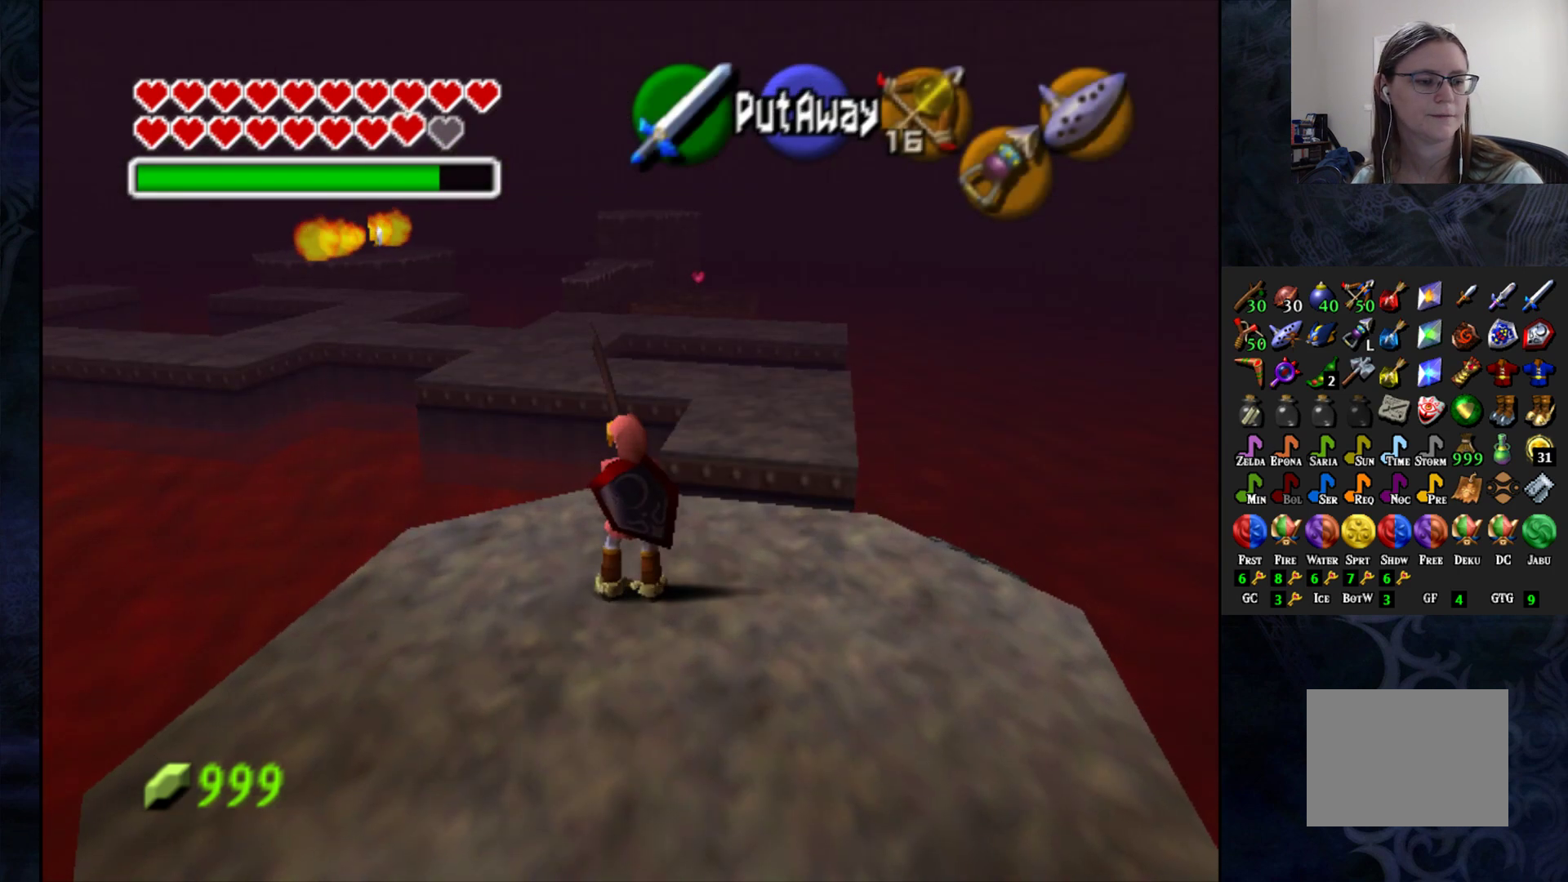
{"buttons": [], "left_stick": "up-right", "right_stick": "center", "events": [[250, "left_stick", "up"], [383, "left_stick", "up-right"]]}
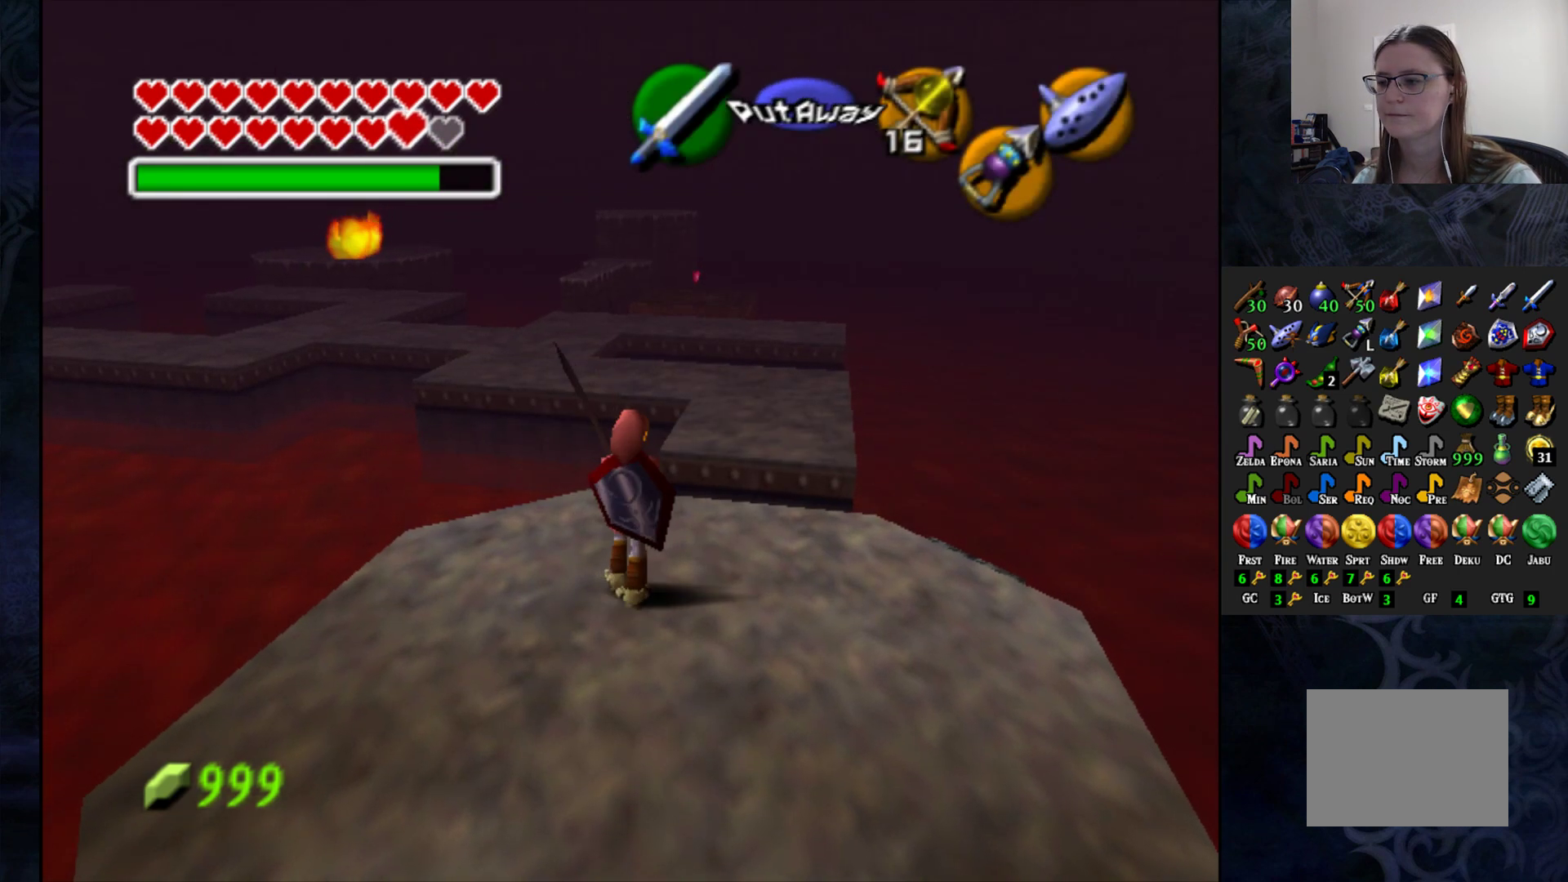
{"buttons": ["CROSS"], "left_stick": "up", "right_stick": "center", "events": [[67, "left_stick", "up"], [300, "CROSS", "down"]]}